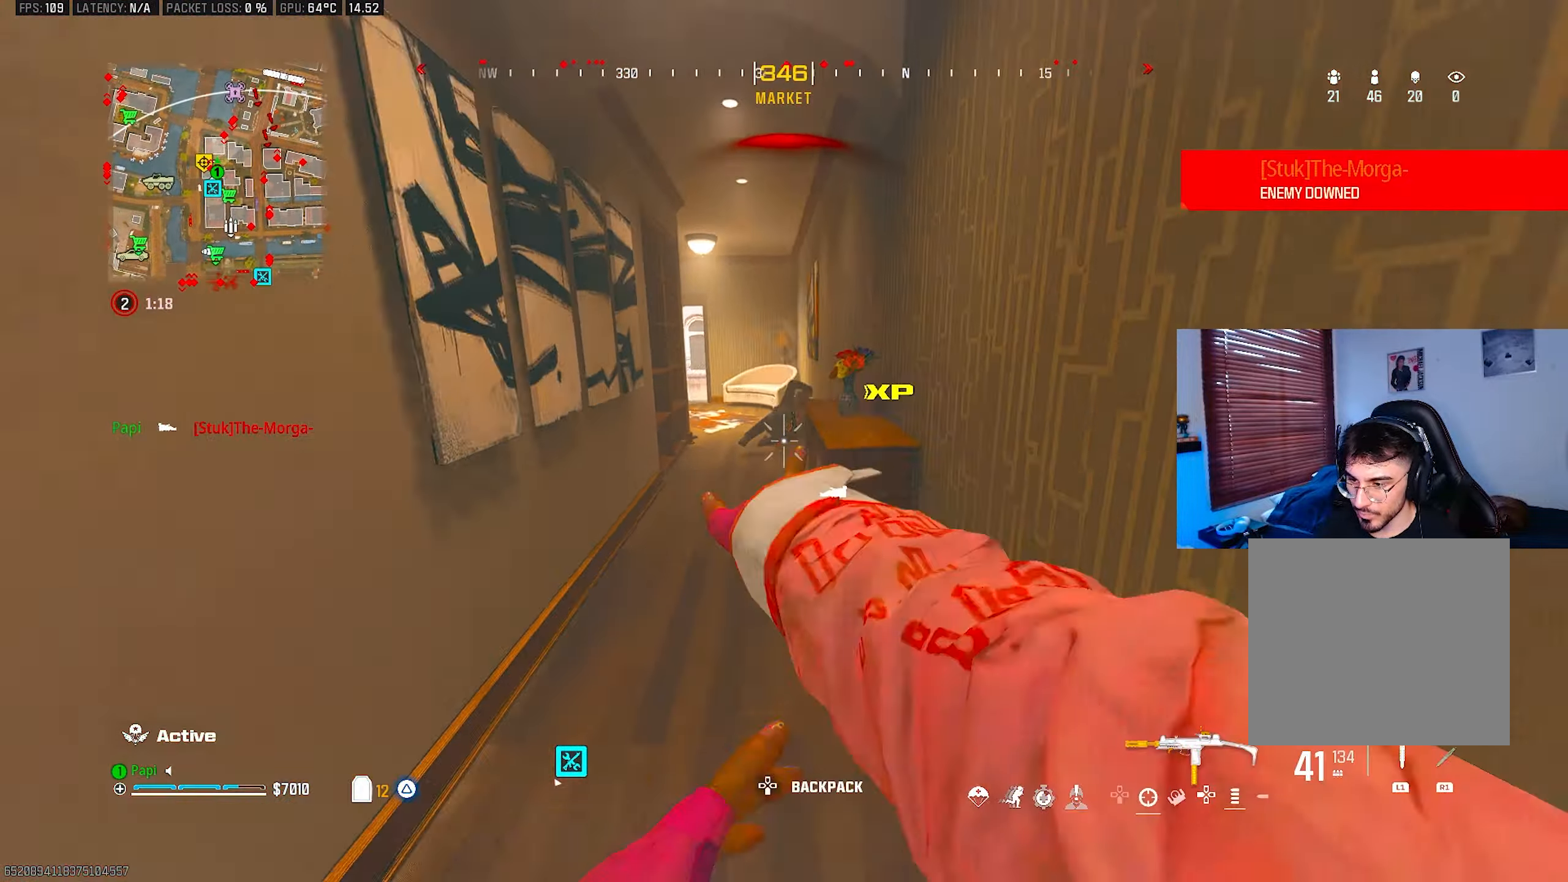
Gameplay with a controller (PlayStation layout); each line is a JSON object with the inputs held at the frame after it. "events" lists button and stick changes between this image and that frame as [ms after this image, input, new state], when the widget could be followed in between.
{"buttons": ["TRIANGLE"], "left_stick": "right", "right_stick": "left", "events": [[50, "right_stick", "up-left"], [133, "right_stick", "left"], [200, "TRIANGLE", "down"], [200, "left_stick", "up-left"], [283, "left_stick", "up"], [333, "L3", "down"], [433, "L3", "up"], [500, "left_stick", "right"]]}
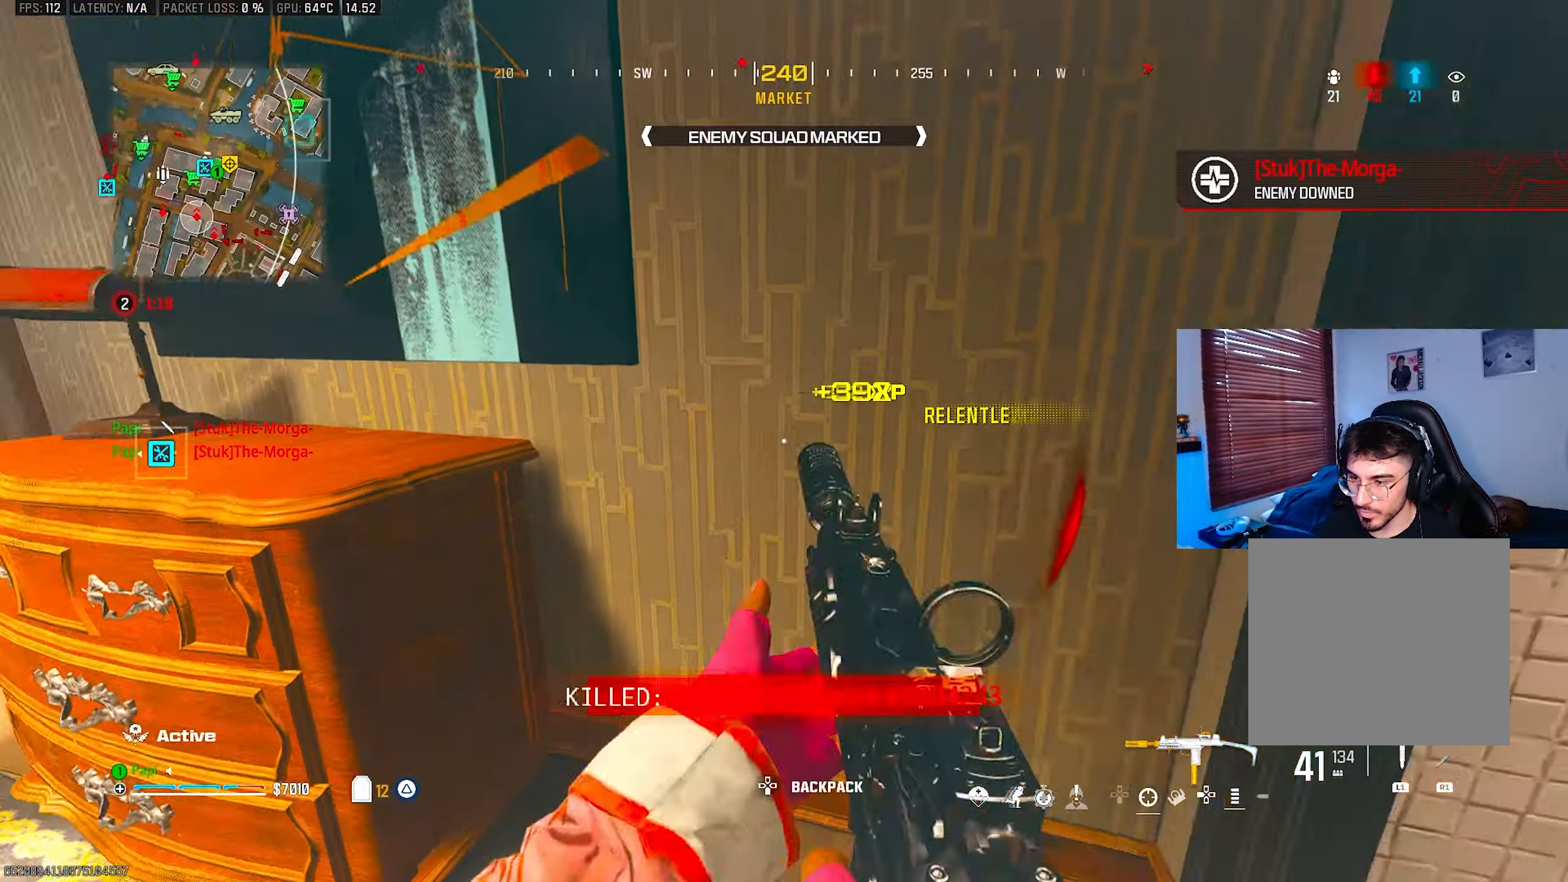
{"buttons": ["TRIANGLE"], "left_stick": "up", "right_stick": "left", "events": [[150, "left_stick", "down-left"], [267, "right_stick", "center"], [283, "left_stick", "center"], [467, "left_stick", "up"], [483, "right_stick", "left"]]}
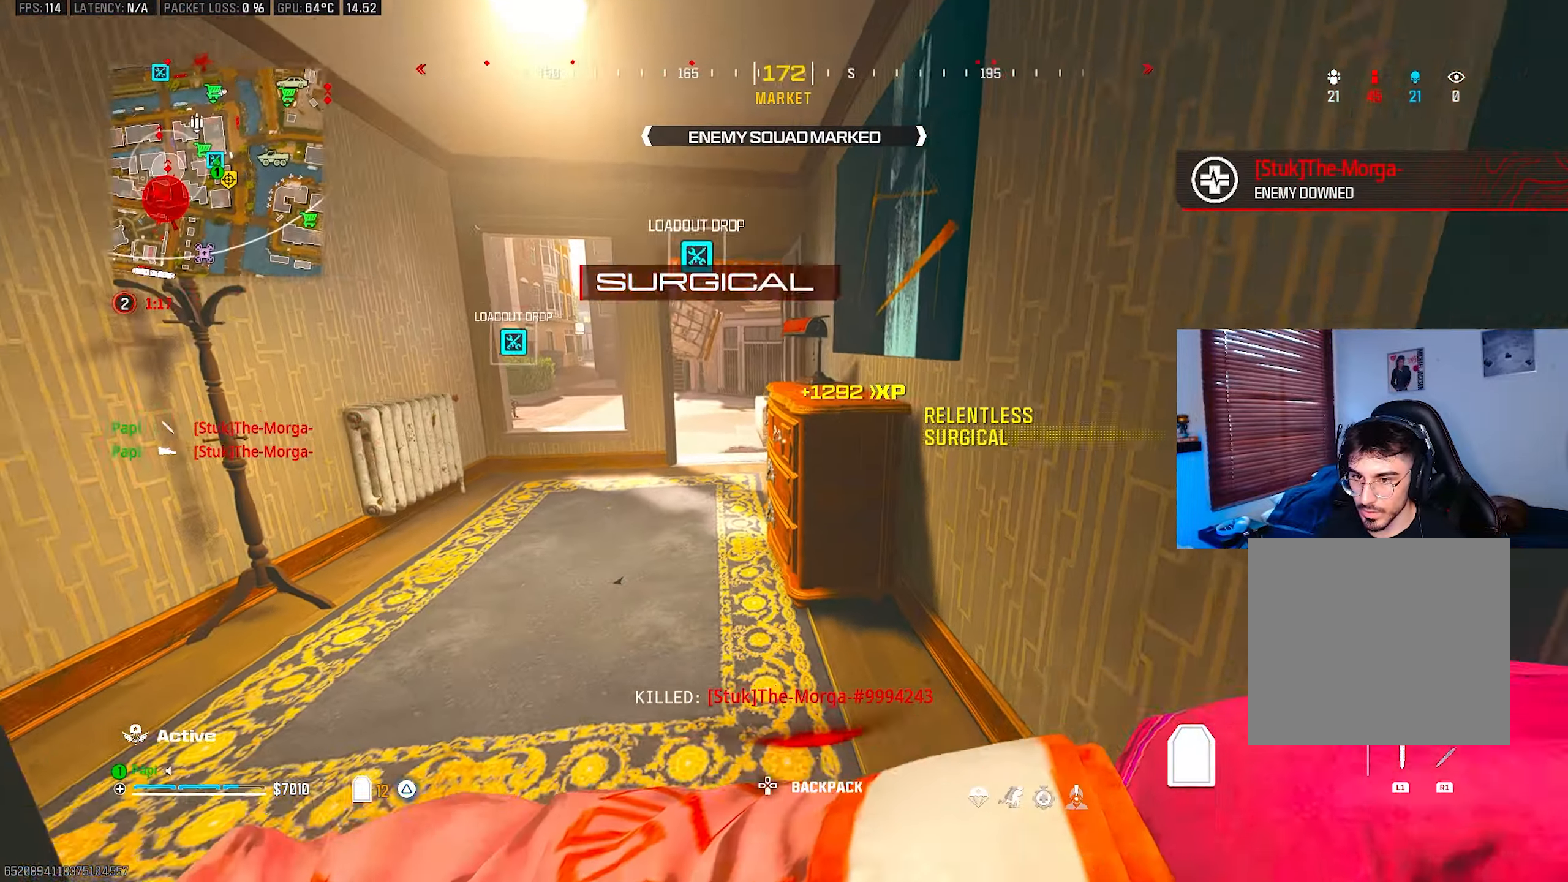
{"buttons": ["TRIANGLE"], "left_stick": "up", "right_stick": "down-right", "events": [[83, "L3", "down"], [167, "right_stick", "up-right"], [200, "L3", "up"], [283, "CIRCLE", "down"], [300, "right_stick", "down-right"], [367, "CIRCLE", "up"]]}
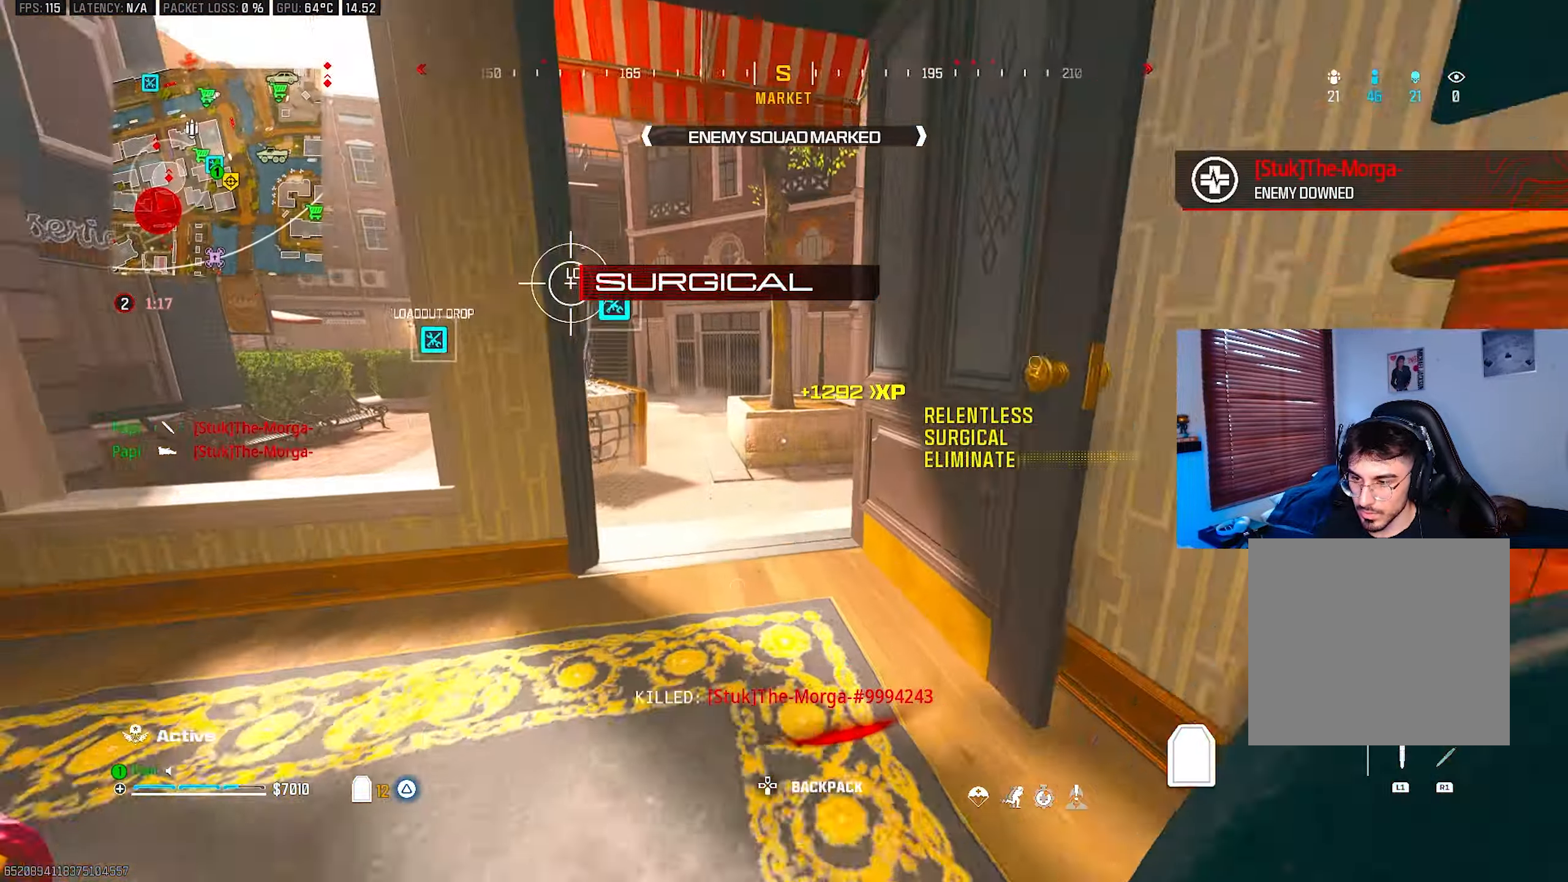
{"buttons": [], "left_stick": "up-left", "right_stick": "center", "events": [[50, "TRIANGLE", "up"], [83, "R3", "down"], [100, "right_stick", "right"], [183, "left_stick", "up-left"], [217, "R3", "up"], [217, "SQUARE", "down"], [283, "SQUARE", "up"], [283, "right_stick", "up-right"], [483, "right_stick", "center"]]}
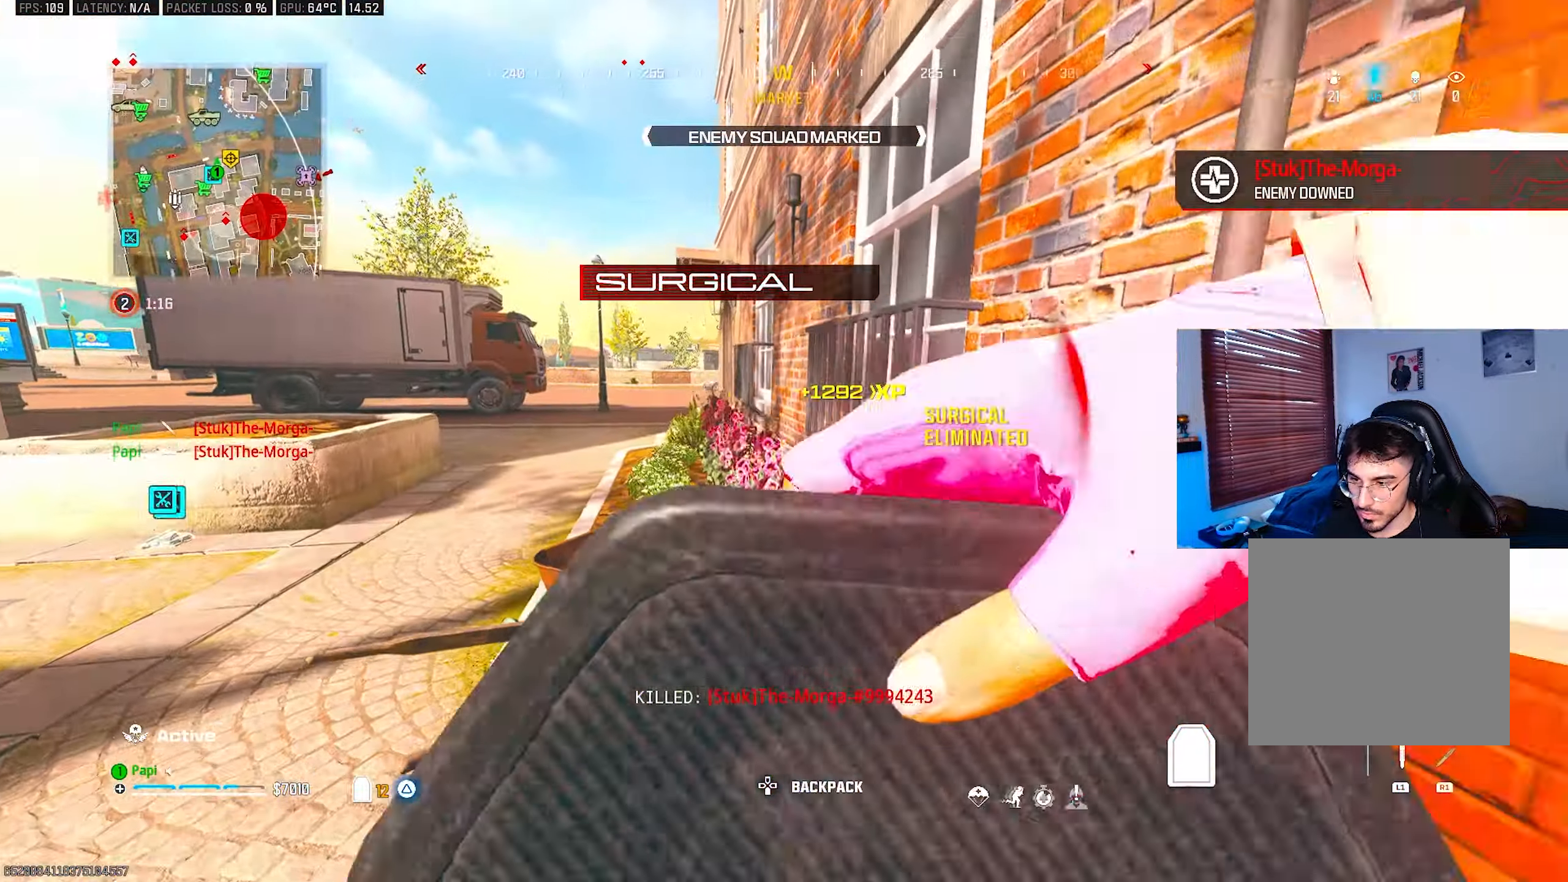
{"buttons": [], "left_stick": "left", "right_stick": "right", "events": [[17, "left_stick", "up"], [184, "R3", "down"], [267, "R3", "up"], [334, "right_stick", "right"], [384, "left_stick", "left"]]}
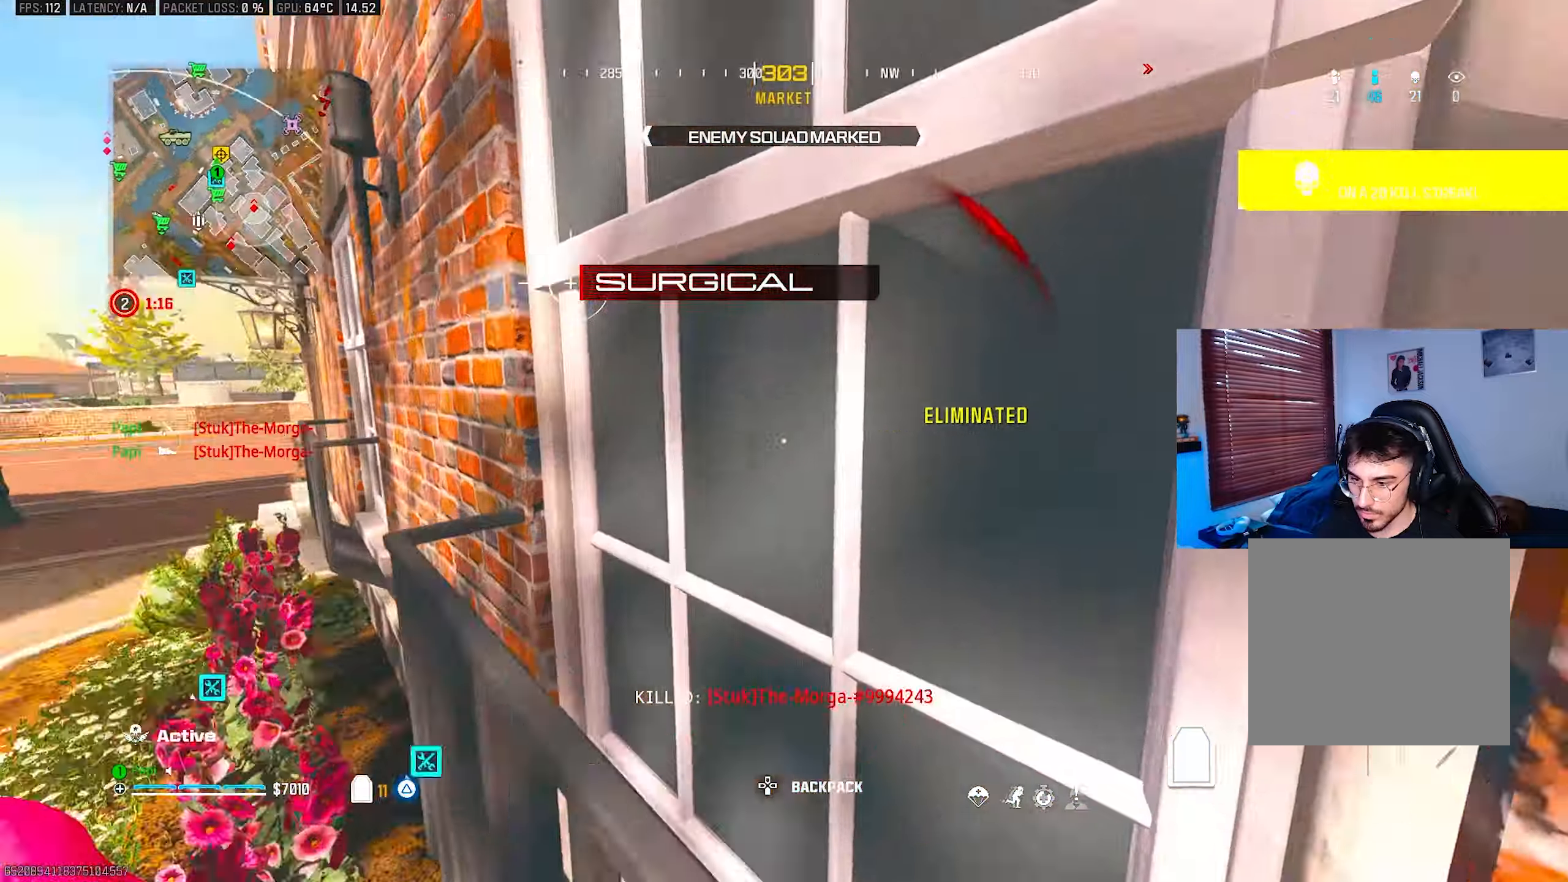
{"buttons": [], "left_stick": "up", "right_stick": "left", "events": [[67, "left_stick", "down"], [167, "left_stick", "right"], [200, "right_stick", "down-right"], [217, "left_stick", "up-right"], [317, "L3", "down"], [317, "left_stick", "up"], [367, "right_stick", "down-left"], [417, "right_stick", "left"], [450, "L3", "up"]]}
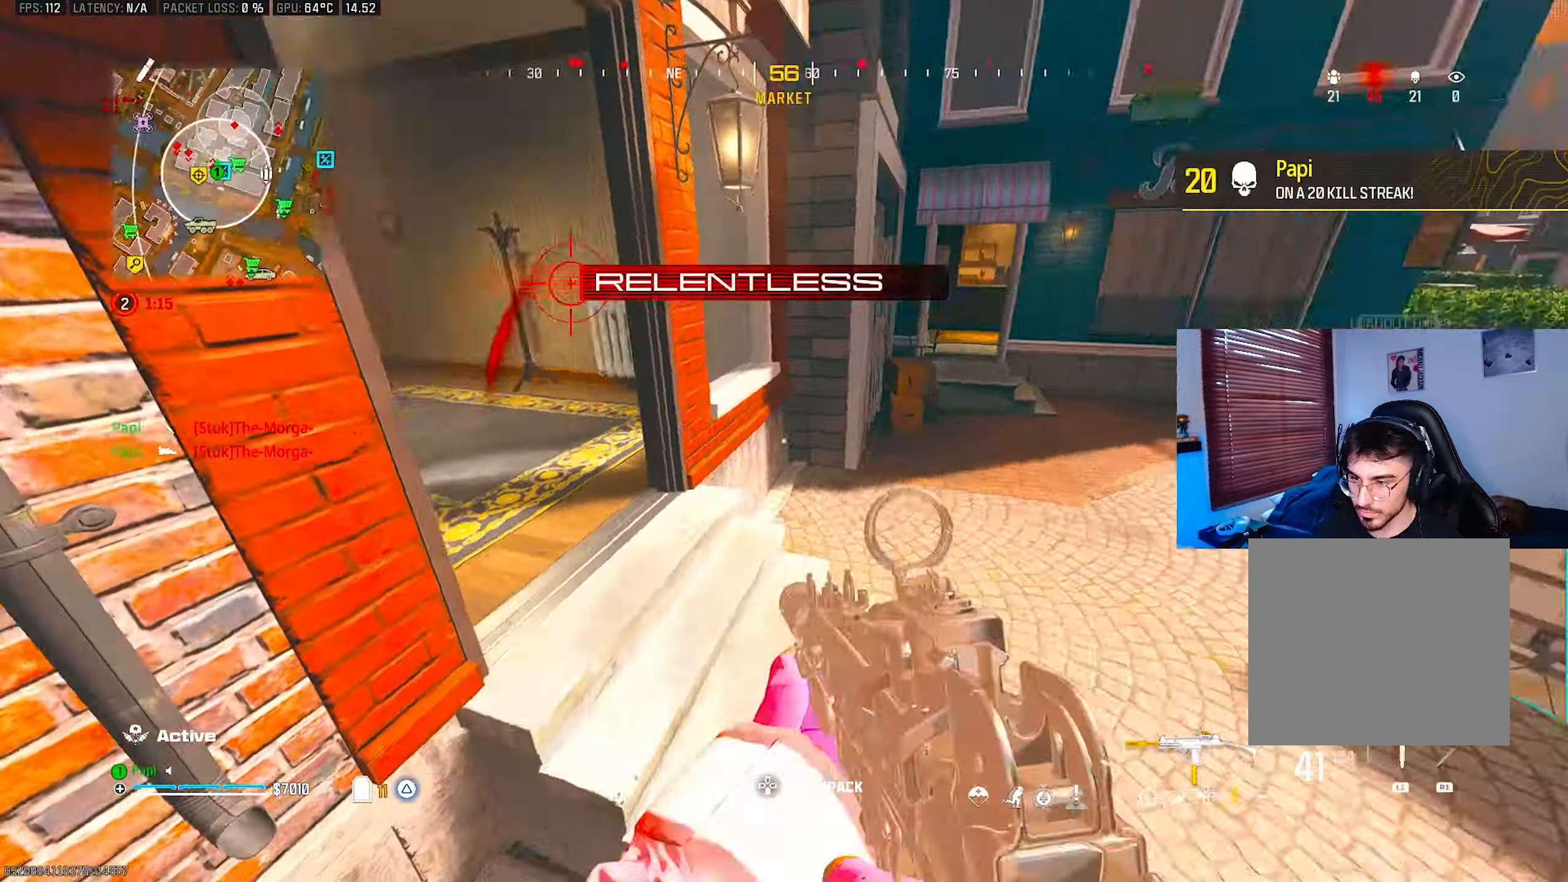
{"buttons": [], "left_stick": "left", "right_stick": "up-left", "events": [[34, "right_stick", "up-left"], [167, "left_stick", "right"], [234, "left_stick", "left"]]}
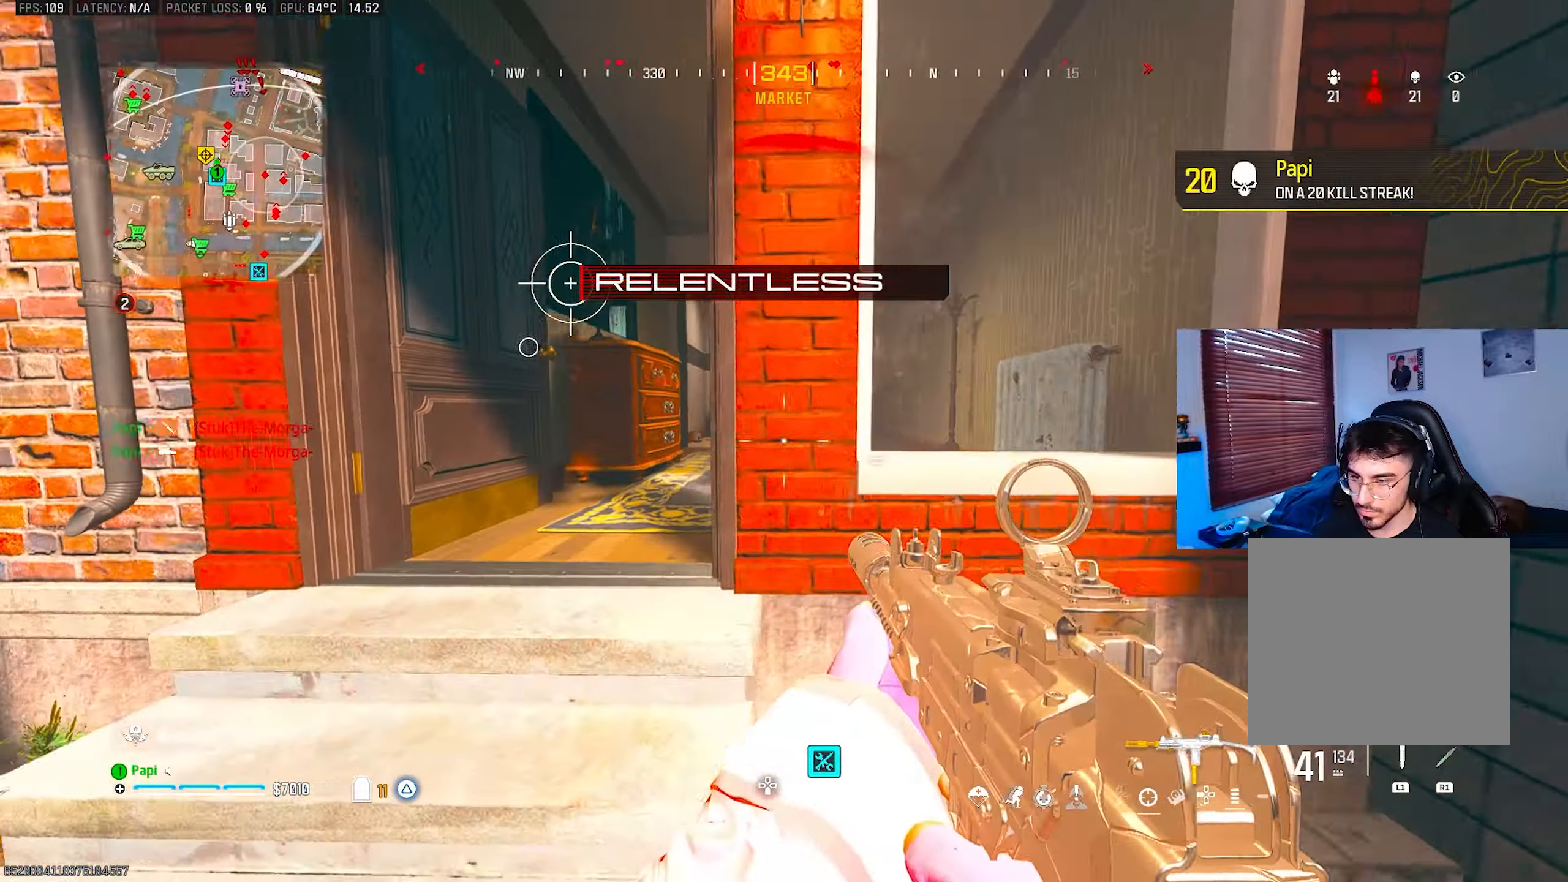
{"buttons": [], "left_stick": "up", "right_stick": "down", "events": [[17, "left_stick", "up-left"], [50, "TRIANGLE", "down"], [84, "TRIANGLE", "up"], [117, "right_stick", "center"], [167, "L3", "down"], [167, "TRIANGLE", "down"], [167, "left_stick", "up"], [217, "TRIANGLE", "up"], [217, "right_stick", "right"], [267, "L3", "up"], [300, "TRIANGLE", "down"], [350, "TRIANGLE", "up"], [434, "TRIANGLE", "down"], [467, "right_stick", "down"], [484, "TRIANGLE", "up"]]}
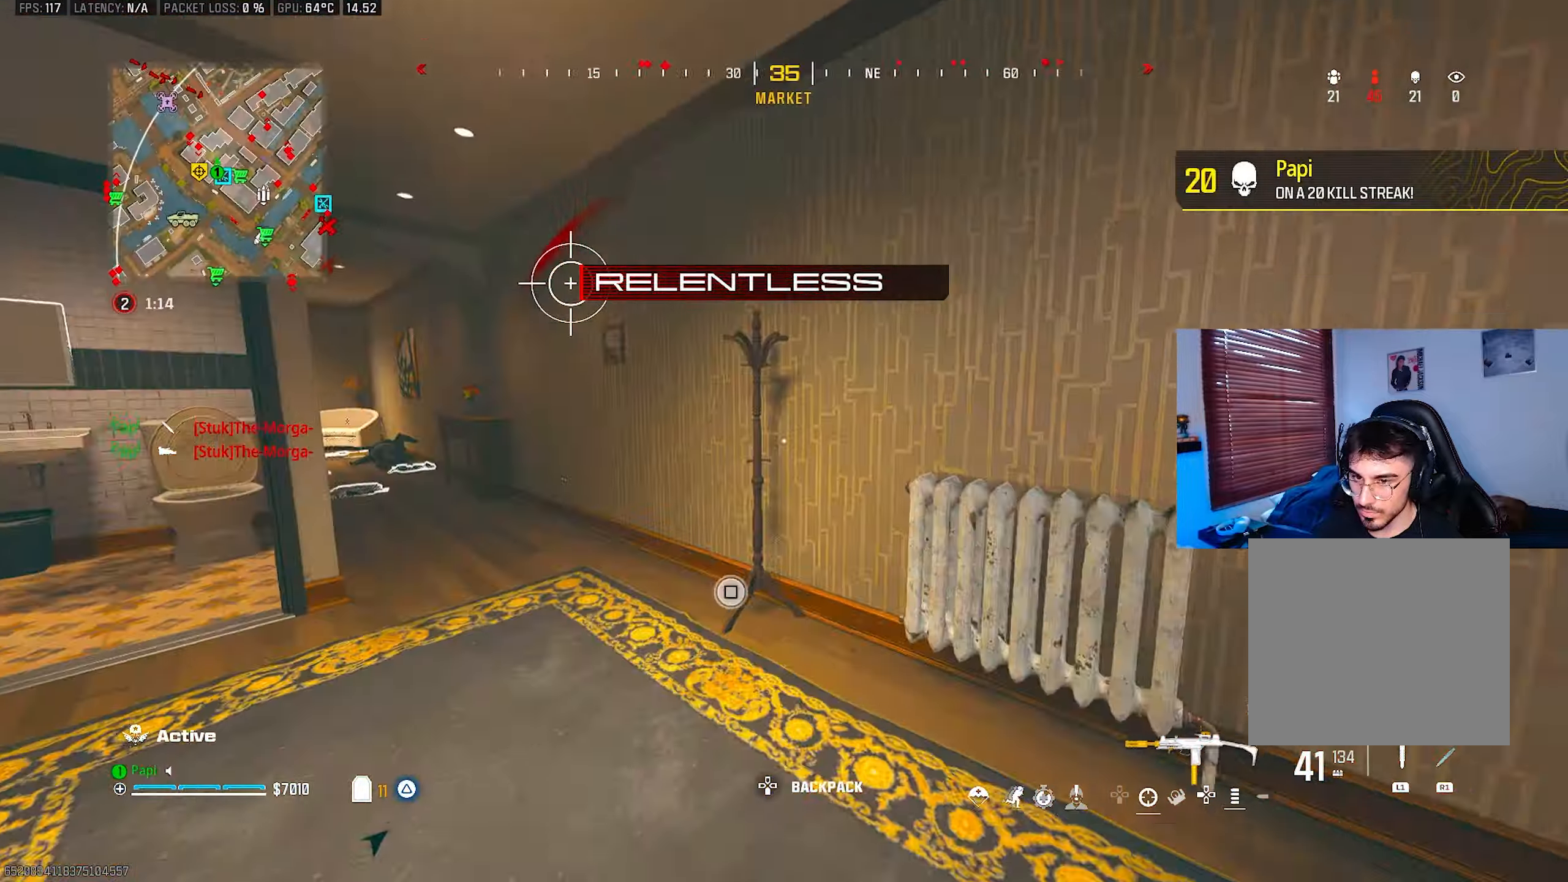
{"buttons": [], "left_stick": "up", "right_stick": "center", "events": [[67, "CIRCLE", "down"], [67, "right_stick", "left"], [134, "CIRCLE", "up"], [150, "right_stick", "up-left"], [317, "R3", "down"], [317, "right_stick", "center"], [400, "R3", "up"], [434, "right_stick", "up-left"], [500, "right_stick", "center"]]}
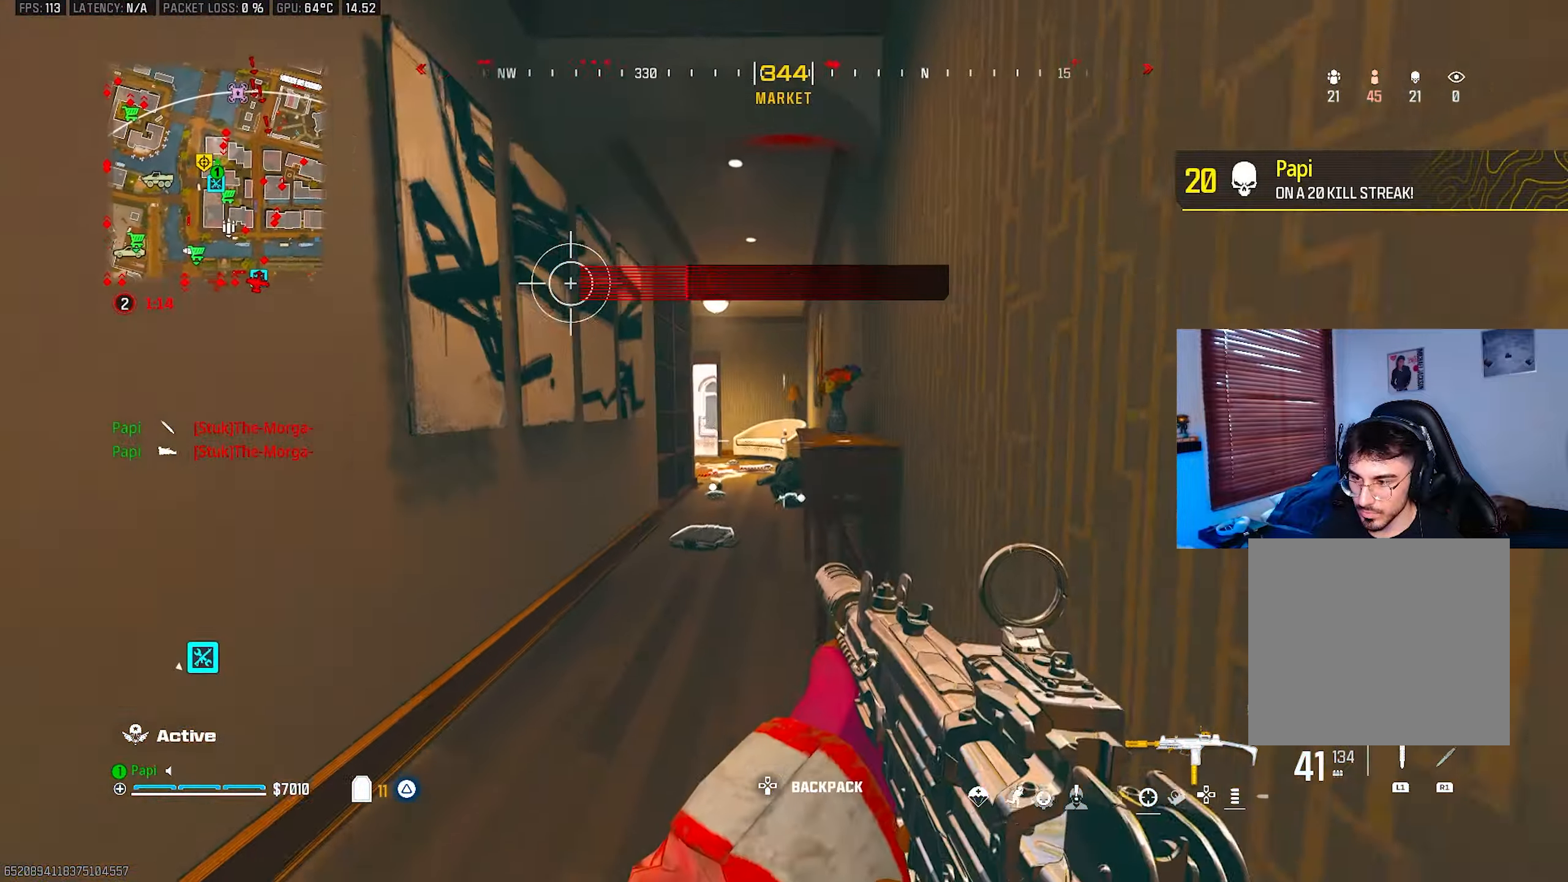
{"buttons": [], "left_stick": "up", "right_stick": "down", "events": [[217, "L3", "down"], [234, "TRIANGLE", "down"], [300, "L3", "up"], [300, "TRIANGLE", "up"], [367, "TRIANGLE", "down"], [367, "right_stick", "right"], [434, "L3", "down"], [434, "TRIANGLE", "up"], [484, "L3", "up"], [484, "right_stick", "down"]]}
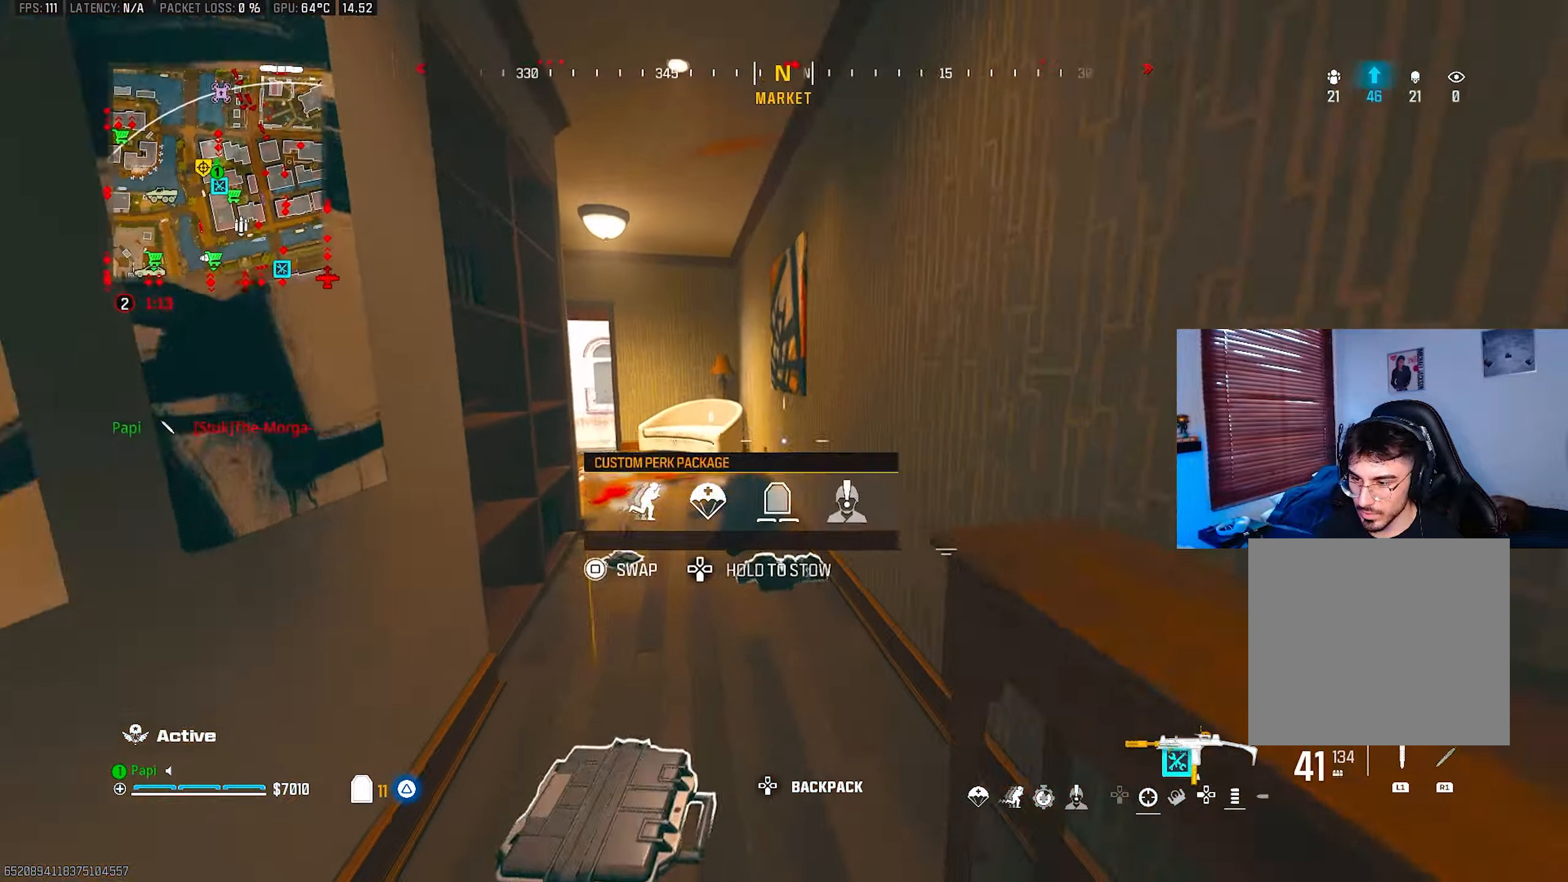
{"buttons": ["SQUARE", "R3"], "left_stick": "up-left", "right_stick": "center", "events": [[84, "CIRCLE", "down"], [84, "right_stick", "left"], [150, "CIRCLE", "up"], [150, "SQUARE", "down"], [167, "right_stick", "up"], [250, "left_stick", "up-left"], [250, "right_stick", "center"], [467, "R3", "down"]]}
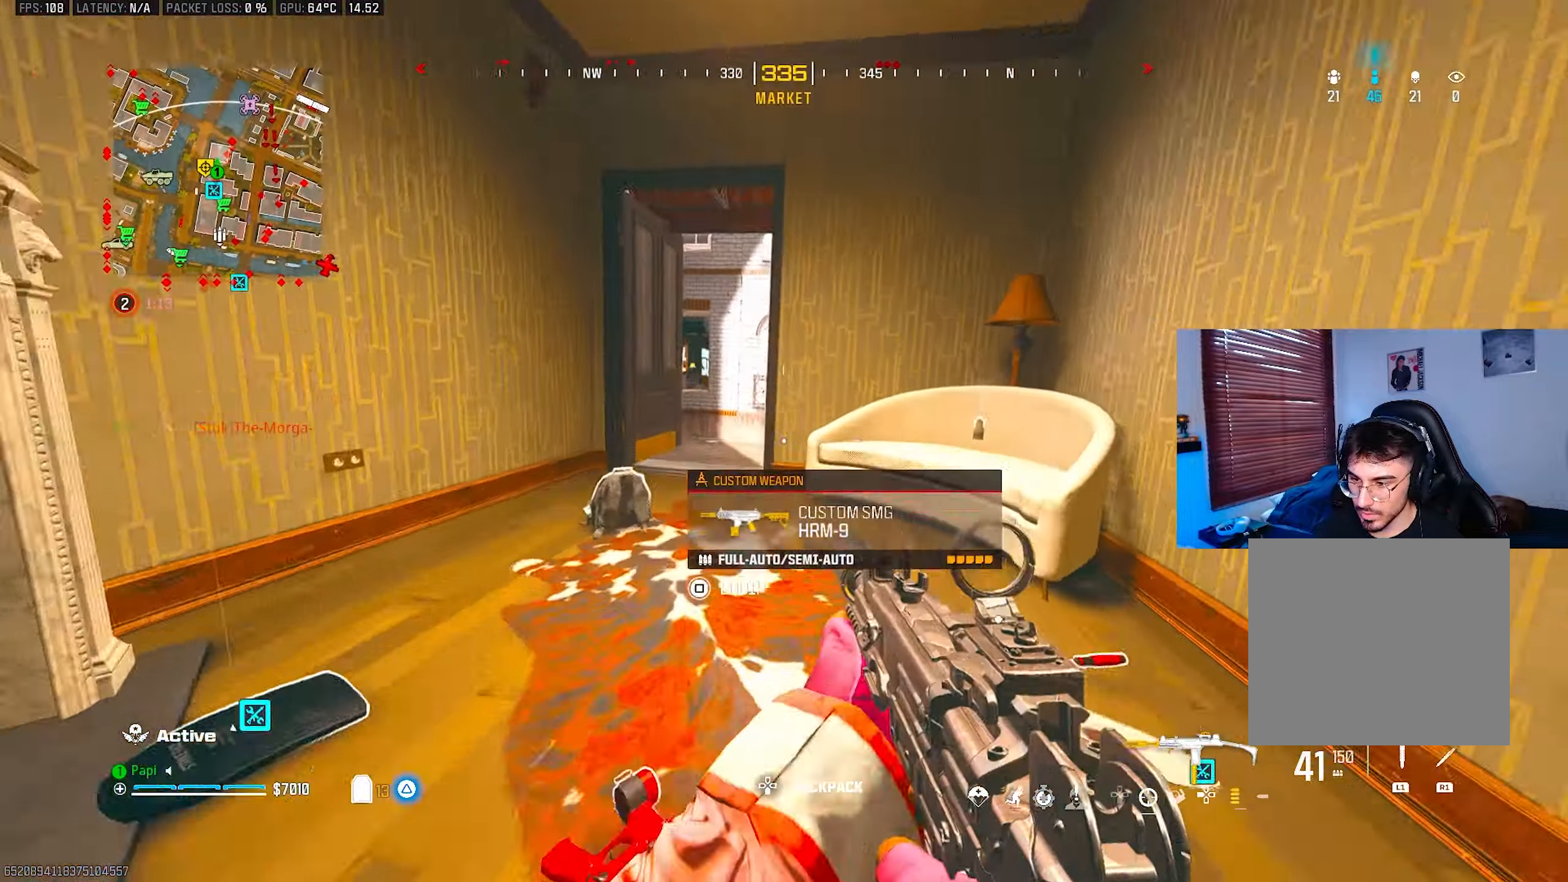
{"buttons": ["CIRCLE", "SQUARE"], "left_stick": "down-right", "right_stick": "left", "events": [[67, "R3", "up"], [84, "right_stick", "down"], [184, "right_stick", "center"], [317, "left_stick", "up-right"], [367, "right_stick", "left"], [400, "left_stick", "down-right"], [434, "CIRCLE", "down"]]}
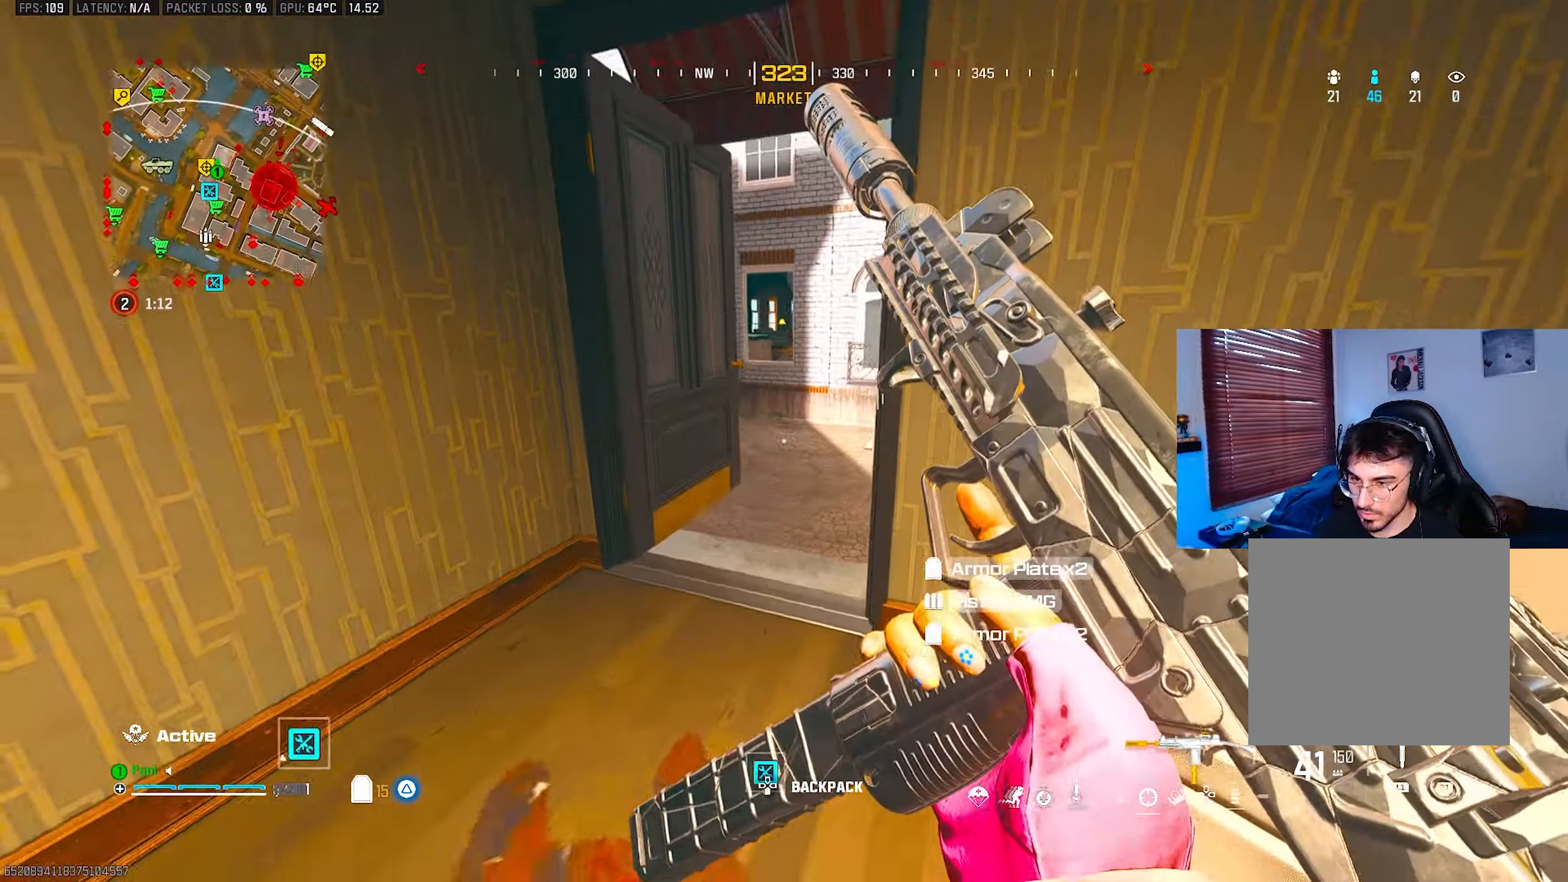
{"buttons": ["SQUARE"], "left_stick": "up-left", "right_stick": "down-left", "events": [[34, "CIRCLE", "up"], [84, "R3", "down"], [117, "left_stick", "down-left"], [134, "right_stick", "down-left"], [184, "R3", "up"], [284, "left_stick", "up-left"]]}
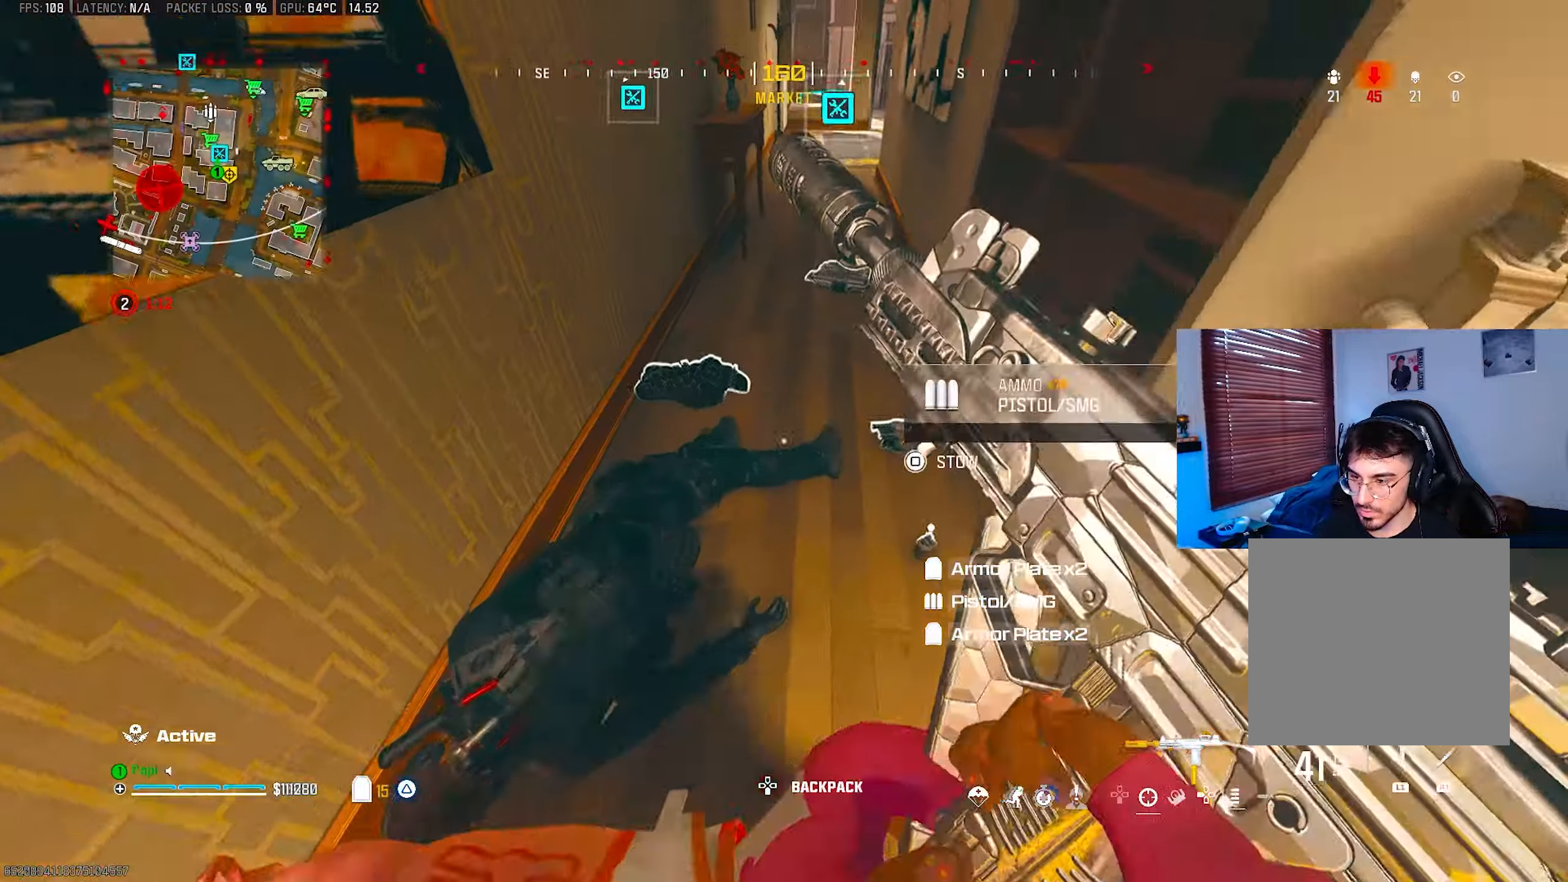
{"buttons": ["SQUARE"], "left_stick": "up-left", "right_stick": "down-right", "events": [[67, "right_stick", "center"], [134, "right_stick", "right"], [167, "left_stick", "up"], [217, "right_stick", "up-right"], [334, "left_stick", "up-left"], [384, "right_stick", "center"], [467, "right_stick", "down-right"]]}
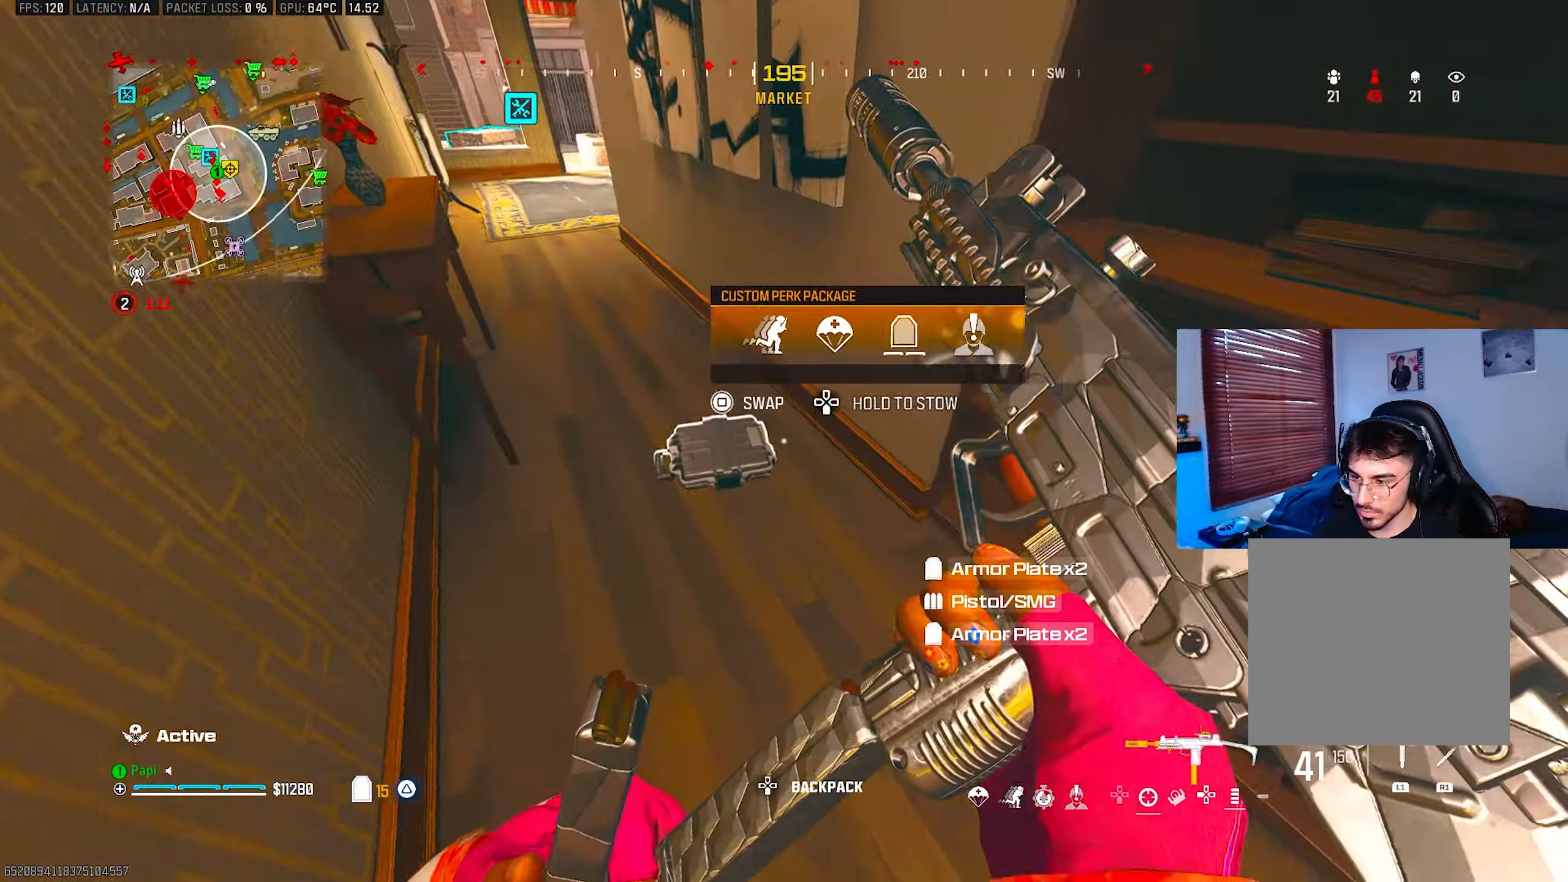
{"buttons": [], "left_stick": "center", "right_stick": "center", "events": [[134, "left_stick", "center"], [150, "SQUARE", "up"], [184, "right_stick", "center"]]}
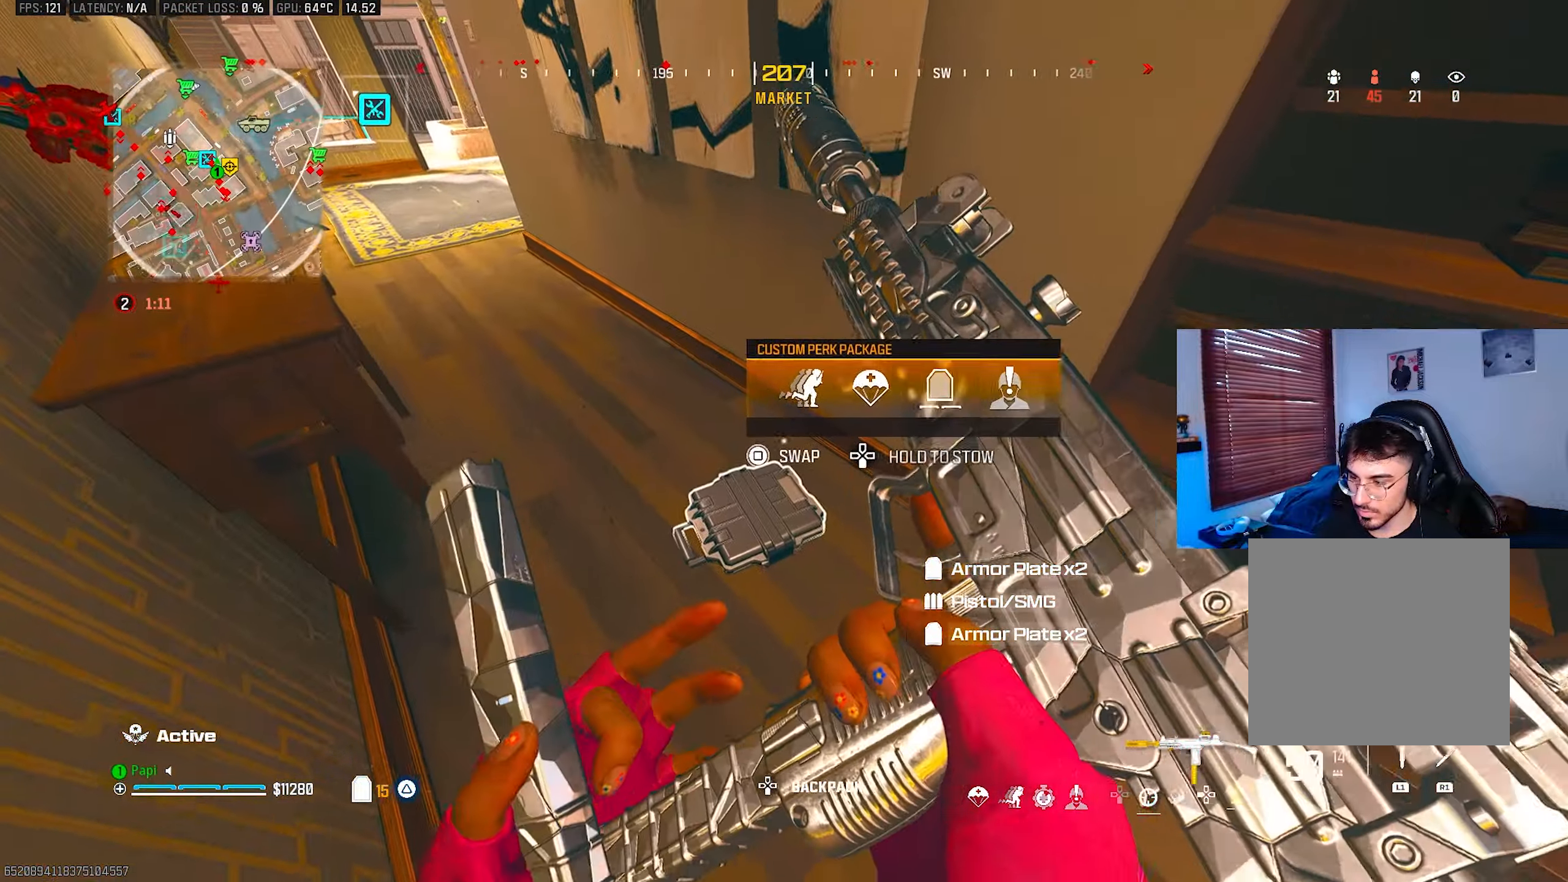
{"buttons": [], "left_stick": "up-right", "right_stick": "up-right", "events": [[134, "SQUARE", "down"], [200, "SQUARE", "up"], [267, "left_stick", "down-right"], [300, "right_stick", "up-right"], [484, "left_stick", "up-right"]]}
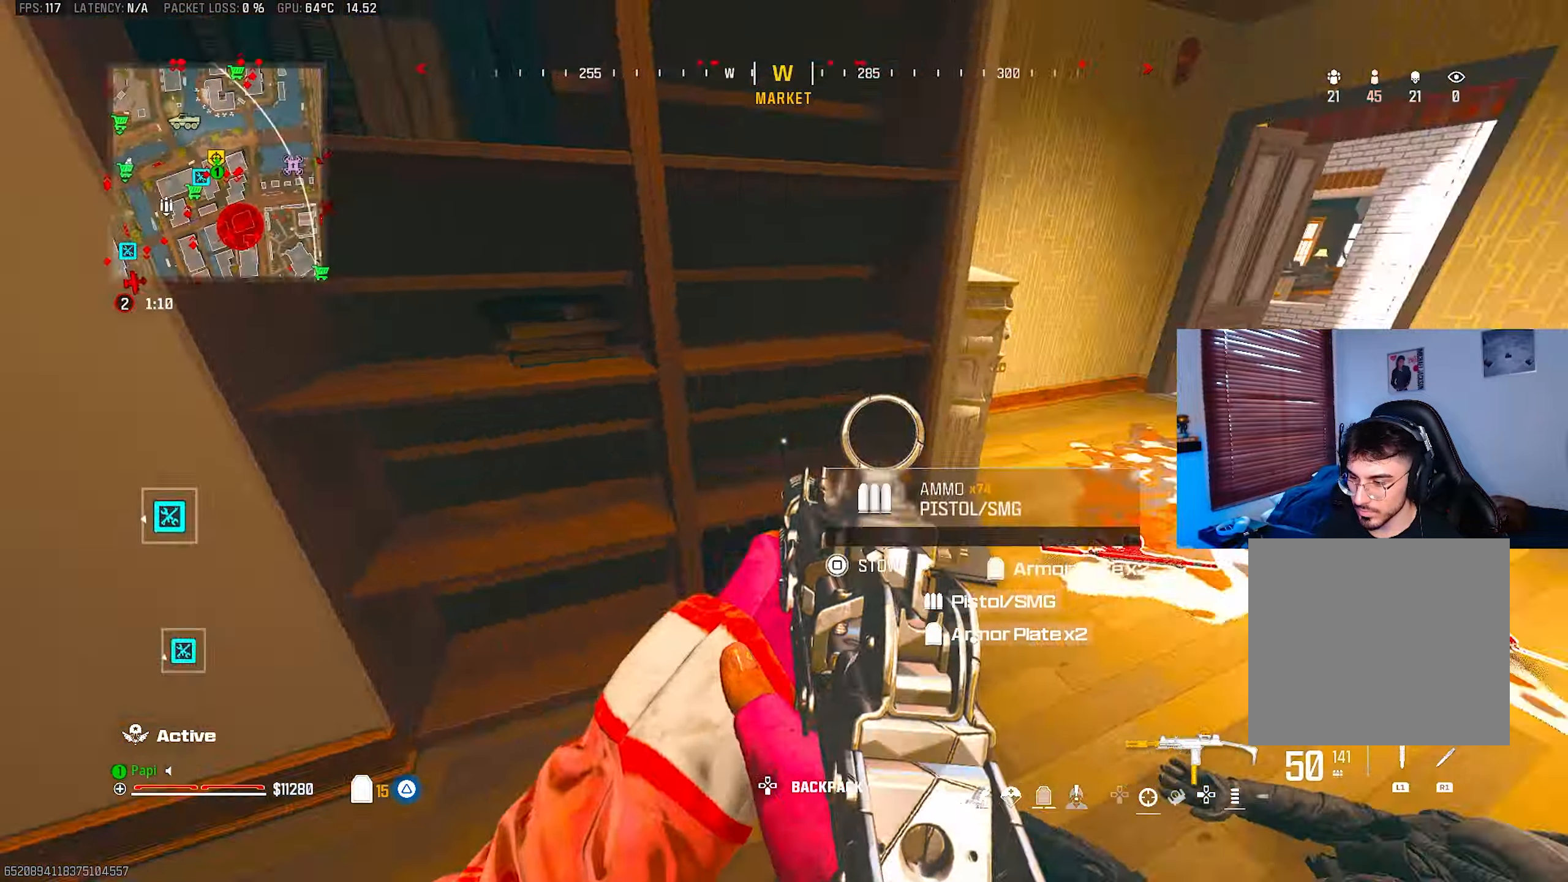
{"buttons": [], "left_stick": "up-left", "right_stick": "down-right", "events": [[67, "left_stick", "up"], [100, "L3", "down"], [100, "TRIANGLE", "down"], [150, "TRIANGLE", "up"], [167, "L3", "up"], [167, "left_stick", "up-left"], [167, "right_stick", "left"], [217, "TRIANGLE", "down"], [300, "TRIANGLE", "up"], [317, "right_stick", "up-right"], [333, "CIRCLE", "down"], [417, "CIRCLE", "up"], [433, "right_stick", "down-right"]]}
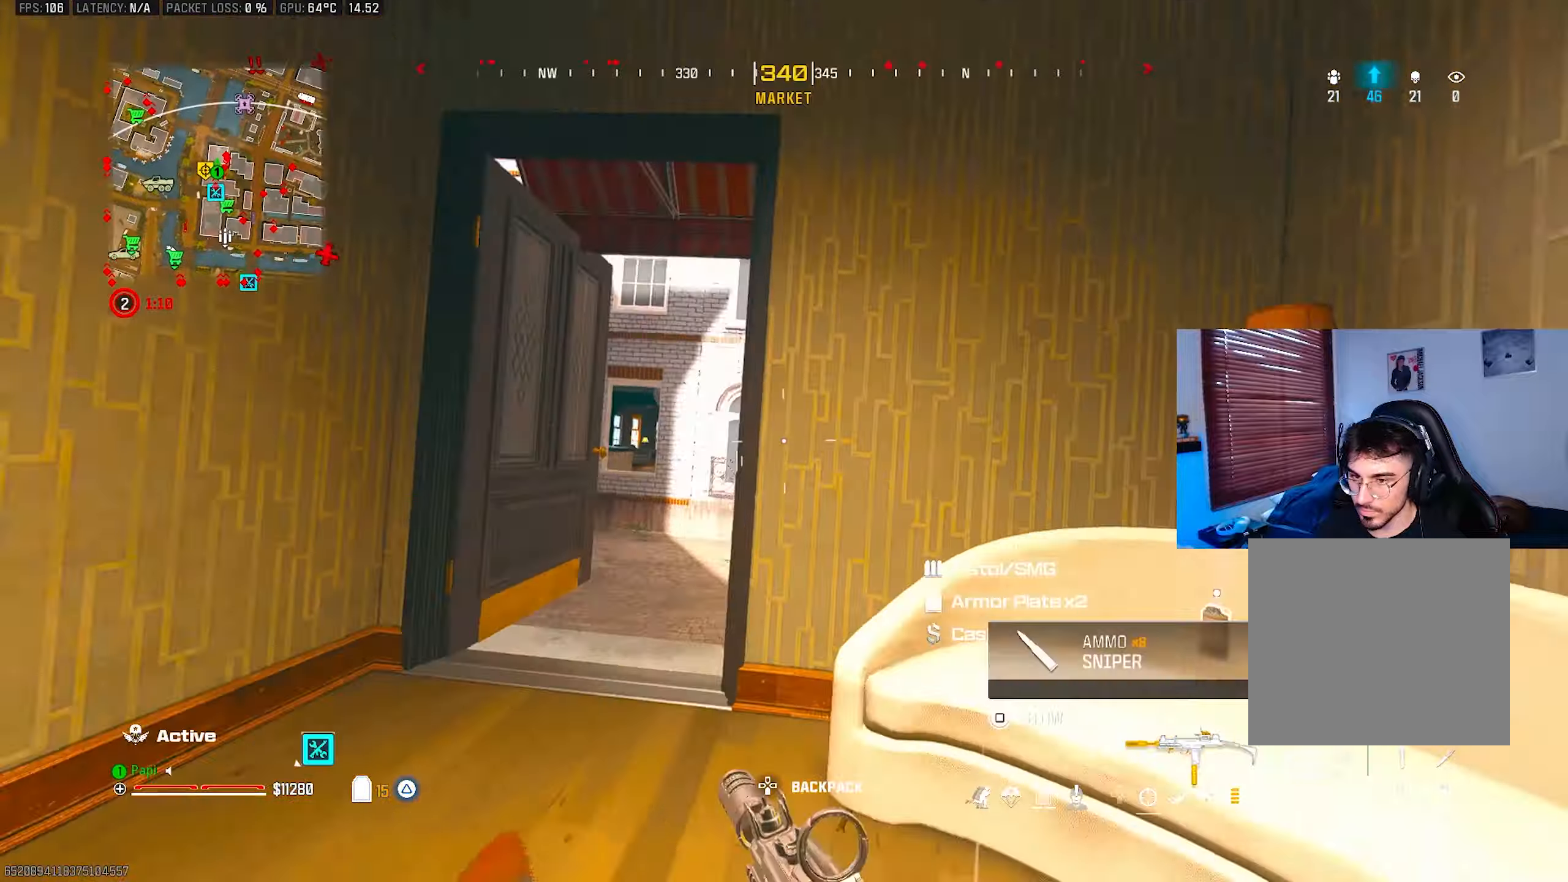
{"buttons": ["TRIANGLE"], "left_stick": "up-right", "right_stick": "center", "events": [[100, "R3", "down"], [150, "right_stick", "right"], [183, "R3", "up"], [233, "right_stick", "up-right"], [300, "left_stick", "up-right"], [317, "TRIANGLE", "down"], [383, "TRIANGLE", "up"], [467, "TRIANGLE", "down"], [483, "right_stick", "center"]]}
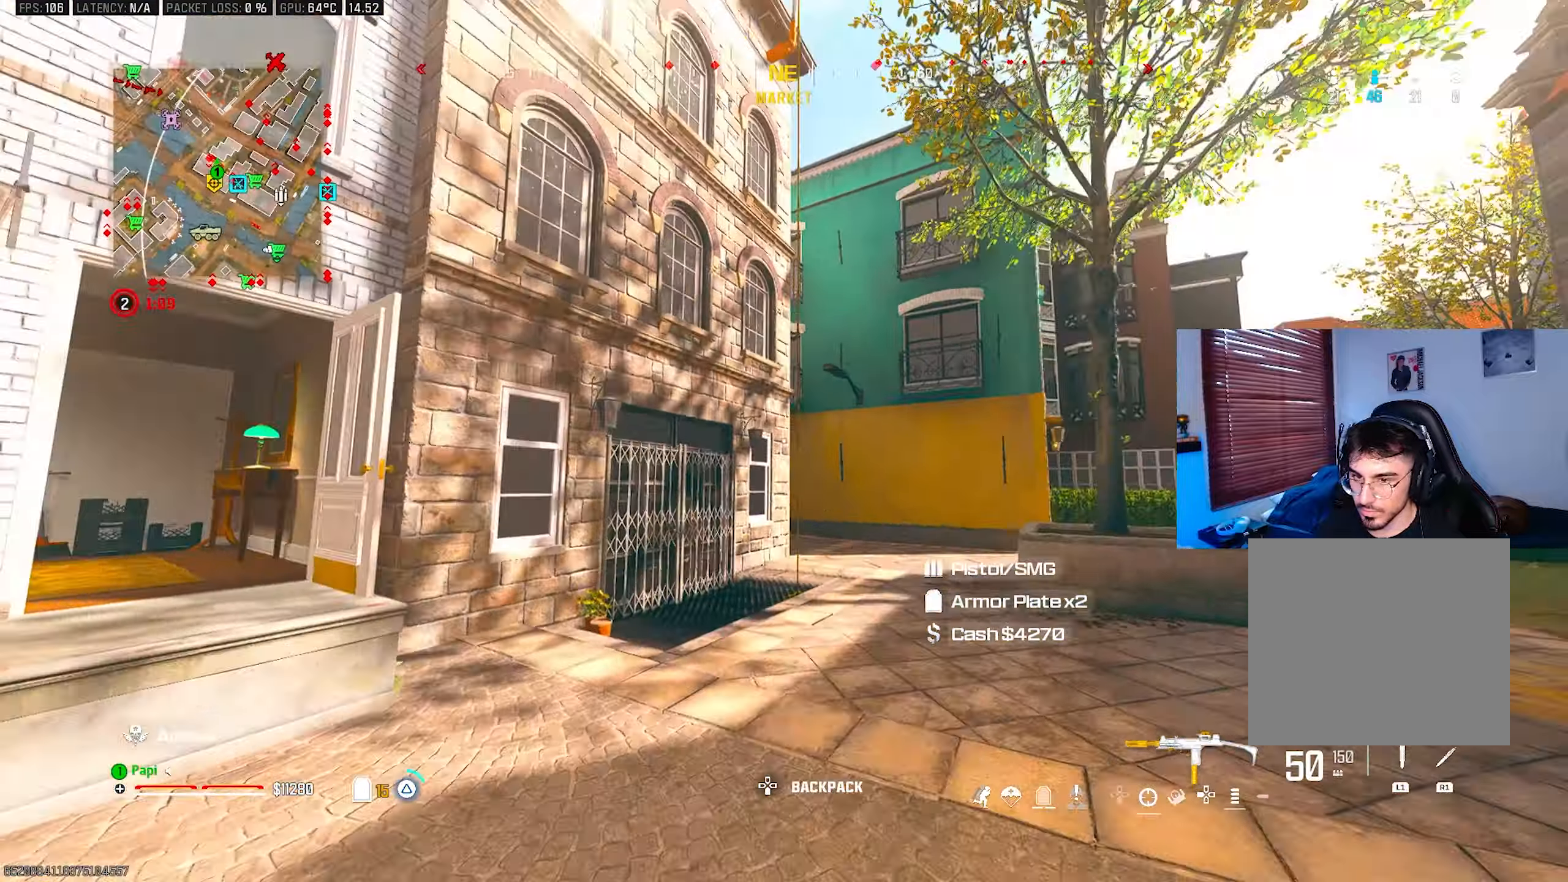
{"buttons": [], "left_stick": "up-left", "right_stick": "up", "events": [[17, "TRIANGLE", "up"], [117, "TRIANGLE", "down"], [117, "left_stick", "down-right"], [167, "TRIANGLE", "up"], [250, "TRIANGLE", "down"], [267, "left_stick", "down-left"], [300, "TRIANGLE", "up"], [333, "CIRCLE", "down"], [417, "left_stick", "up-left"], [417, "right_stick", "up"], [433, "CIRCLE", "up"]]}
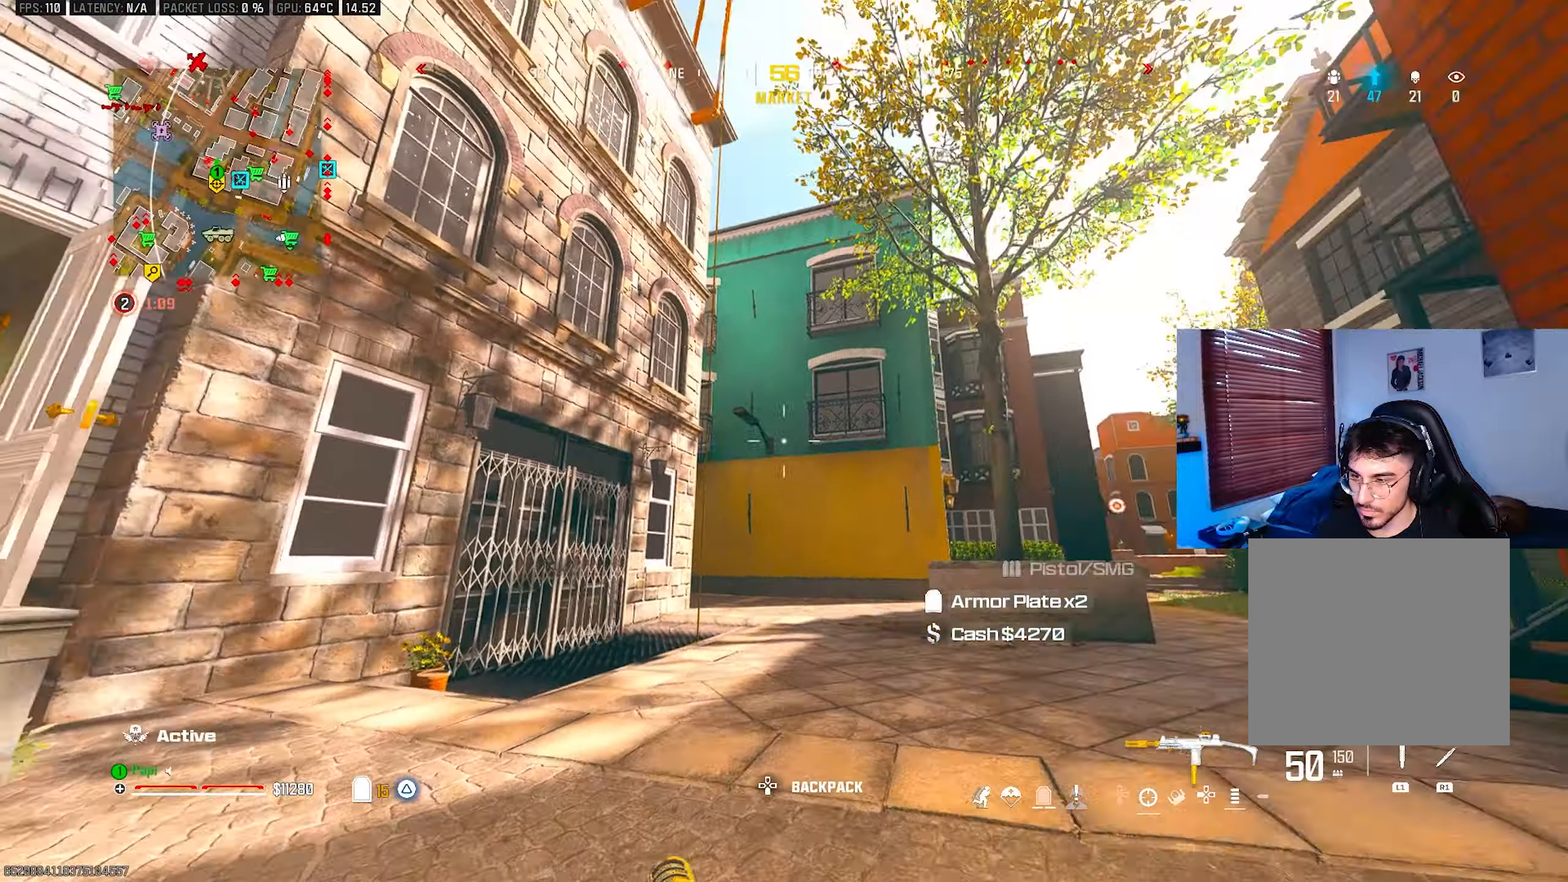
{"buttons": ["L3"], "left_stick": "up", "right_stick": "down", "events": [[17, "L3", "down"], [117, "L3", "up"], [133, "TRIANGLE", "down"], [150, "right_stick", "center"], [200, "TRIANGLE", "up"], [267, "TRIANGLE", "down"], [267, "right_stick", "down"], [300, "left_stick", "up"], [350, "TRIANGLE", "up"], [450, "L3", "down"]]}
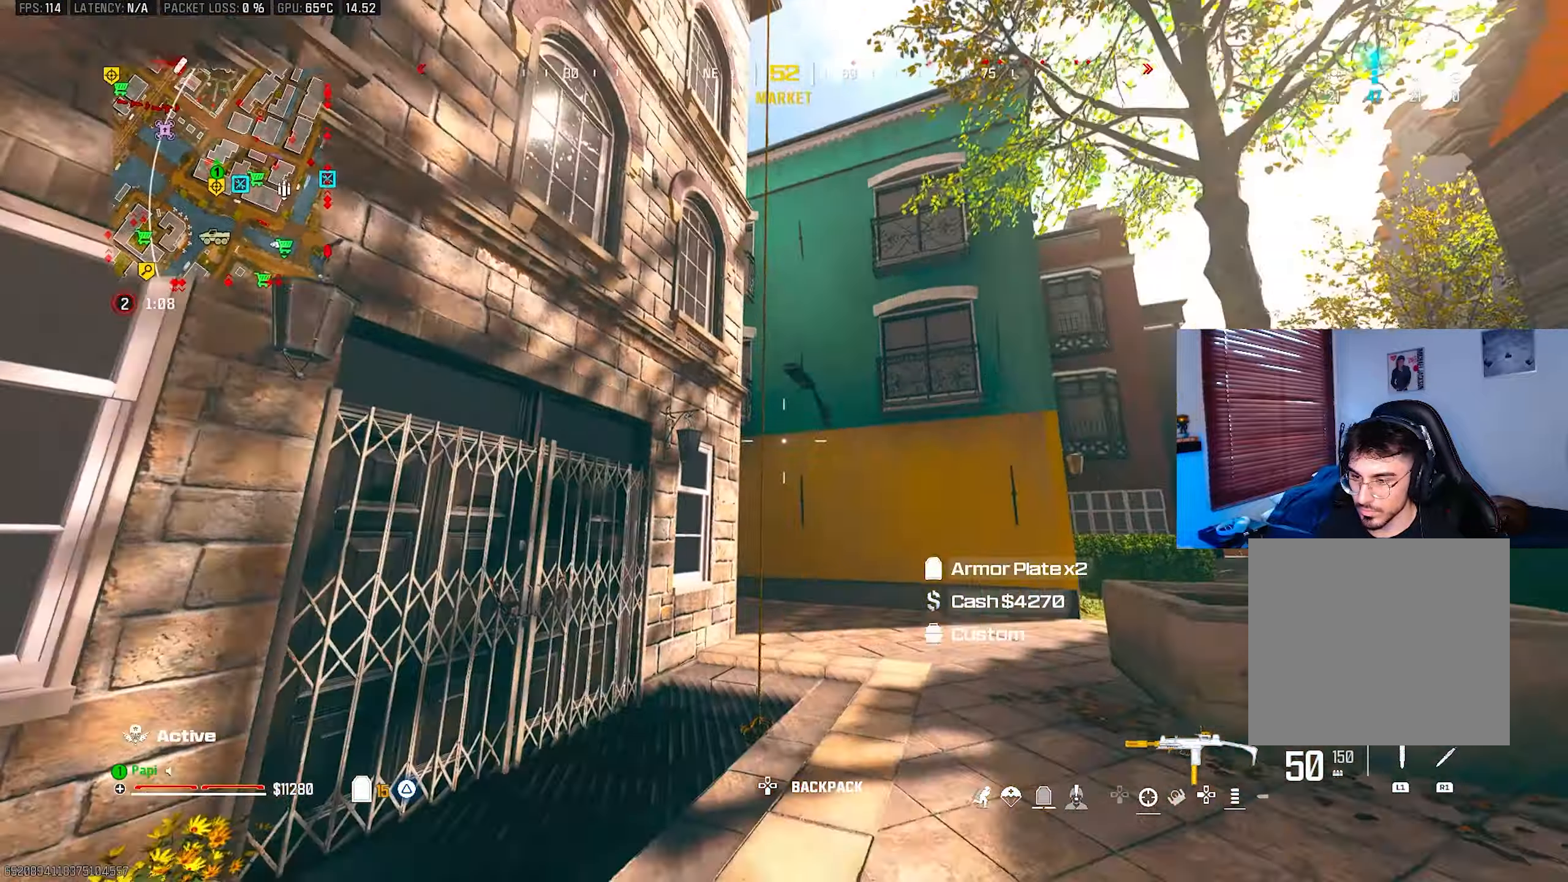
{"buttons": ["SQUARE"], "left_stick": "center", "right_stick": "up-left", "events": [[50, "left_stick", "up-right"], [67, "L3", "up"], [67, "R3", "down"], [133, "L3", "down"], [133, "right_stick", "center"], [150, "SQUARE", "down"], [183, "R3", "up"], [233, "L3", "up"], [250, "SQUARE", "up"], [417, "right_stick", "up"], [433, "SQUARE", "down"], [483, "left_stick", "center"], [483, "right_stick", "up-left"]]}
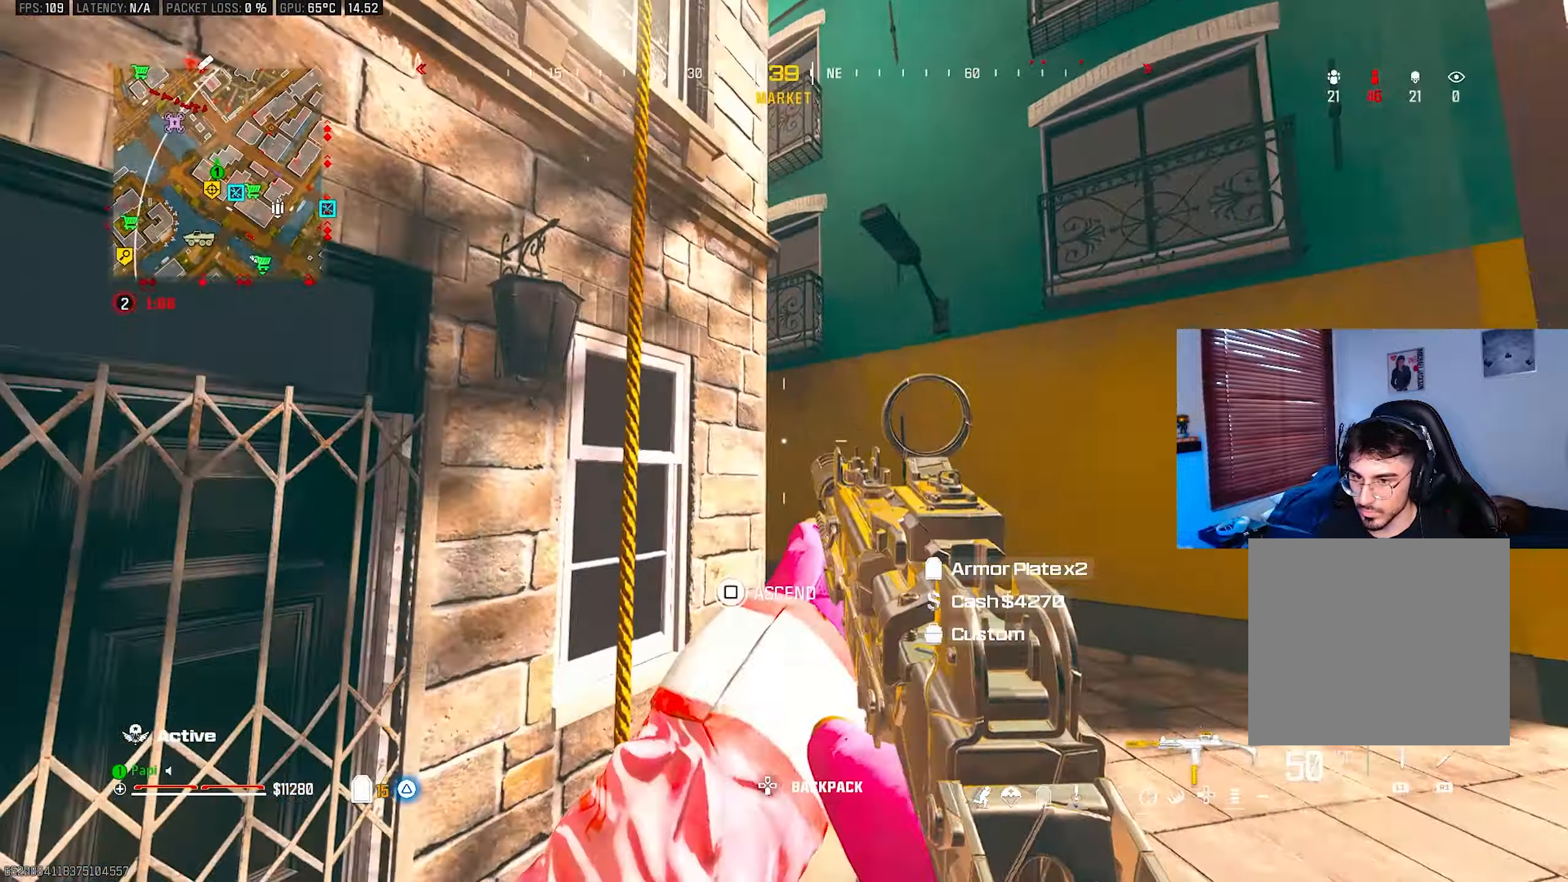
{"buttons": [], "left_stick": "center", "right_stick": "up-left", "events": [[17, "SQUARE", "up"], [300, "left_stick", "down"], [450, "left_stick", "center"]]}
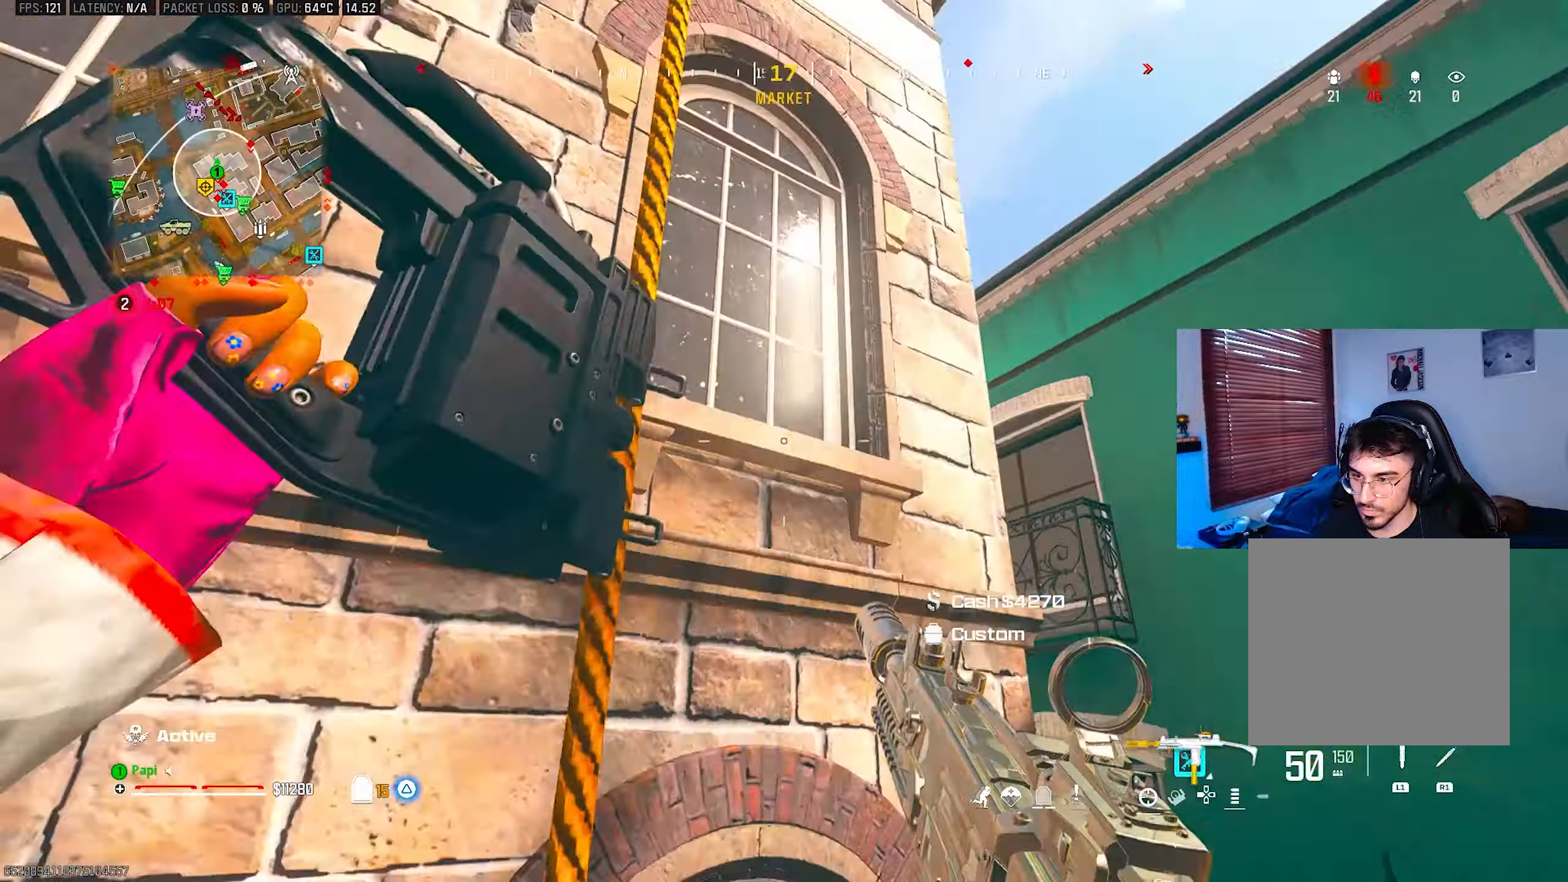
{"buttons": [], "left_stick": "up", "right_stick": "down", "events": [[50, "left_stick", "down"], [100, "R3", "down"], [100, "right_stick", "center"], [133, "left_stick", "down-left"], [250, "R3", "up"], [267, "left_stick", "up-left"], [283, "right_stick", "down"], [400, "left_stick", "up"]]}
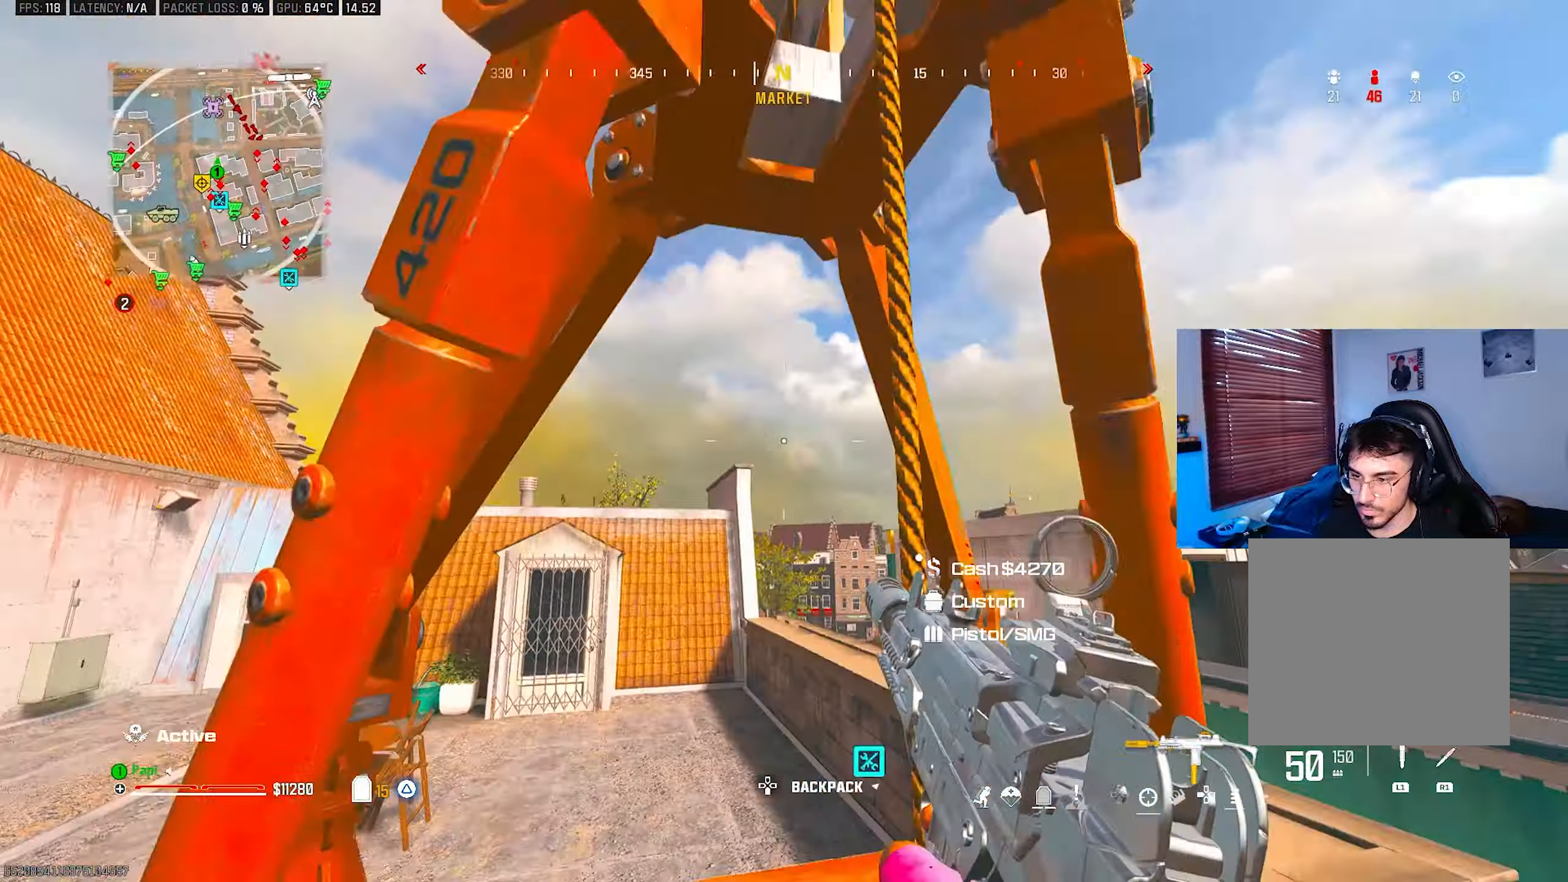
{"buttons": [], "left_stick": "up", "right_stick": "down-left", "events": [[200, "R3", "down"], [300, "R3", "up"], [367, "R3", "down"], [450, "R3", "up"], [450, "right_stick", "down-left"]]}
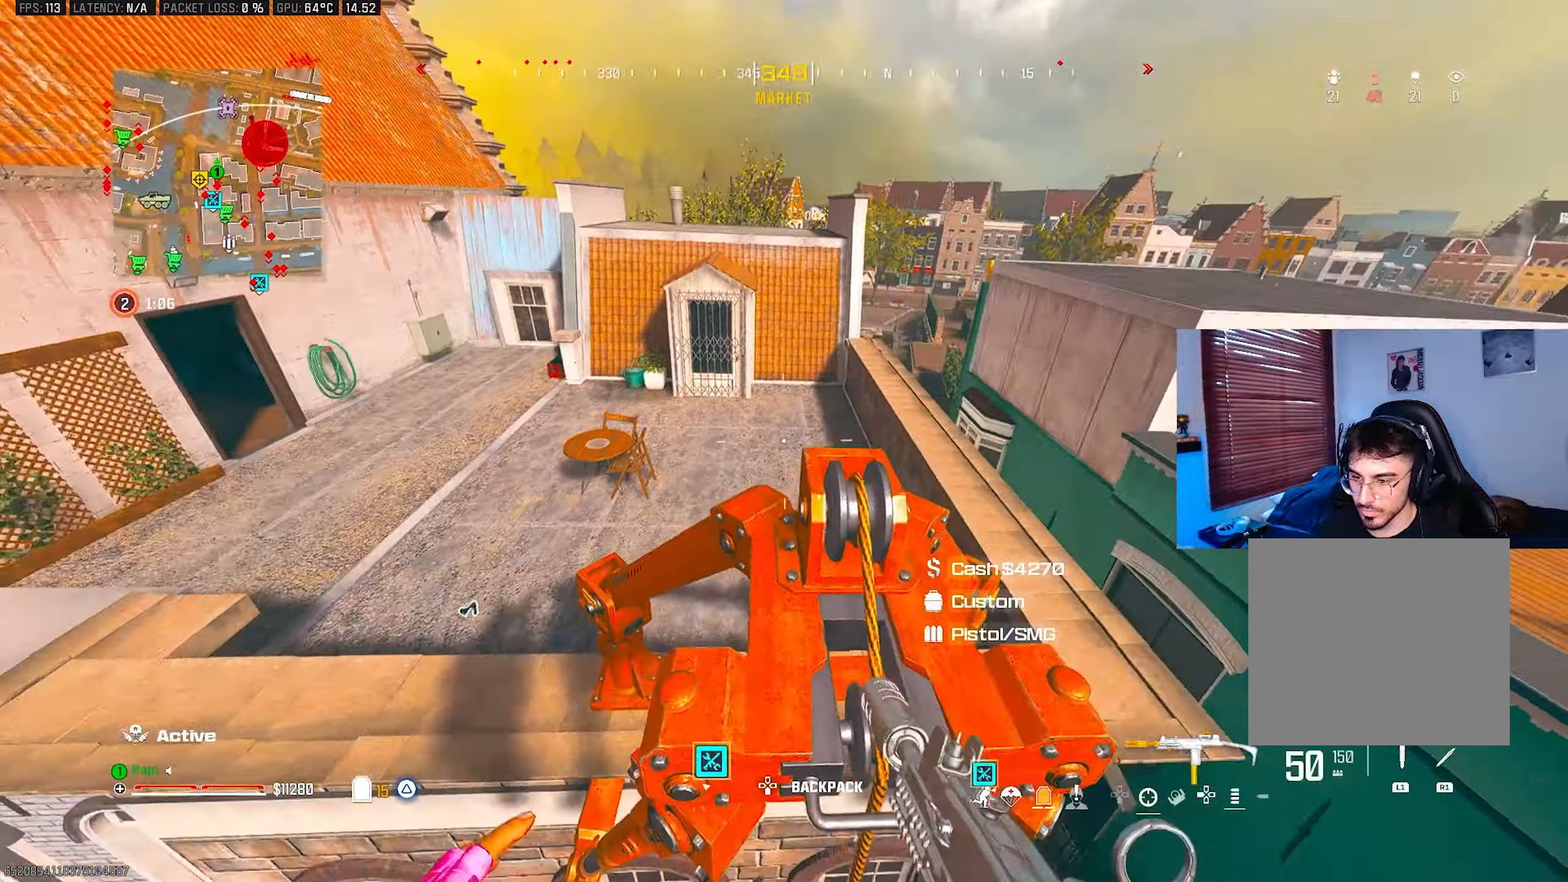
{"buttons": [], "left_stick": "down-right", "right_stick": "left", "events": [[83, "R3", "down"], [83, "left_stick", "up-right"], [100, "right_stick", "center"], [183, "R3", "up"], [183, "right_stick", "down-left"], [250, "right_stick", "left"], [283, "left_stick", "center"], [467, "left_stick", "down-right"]]}
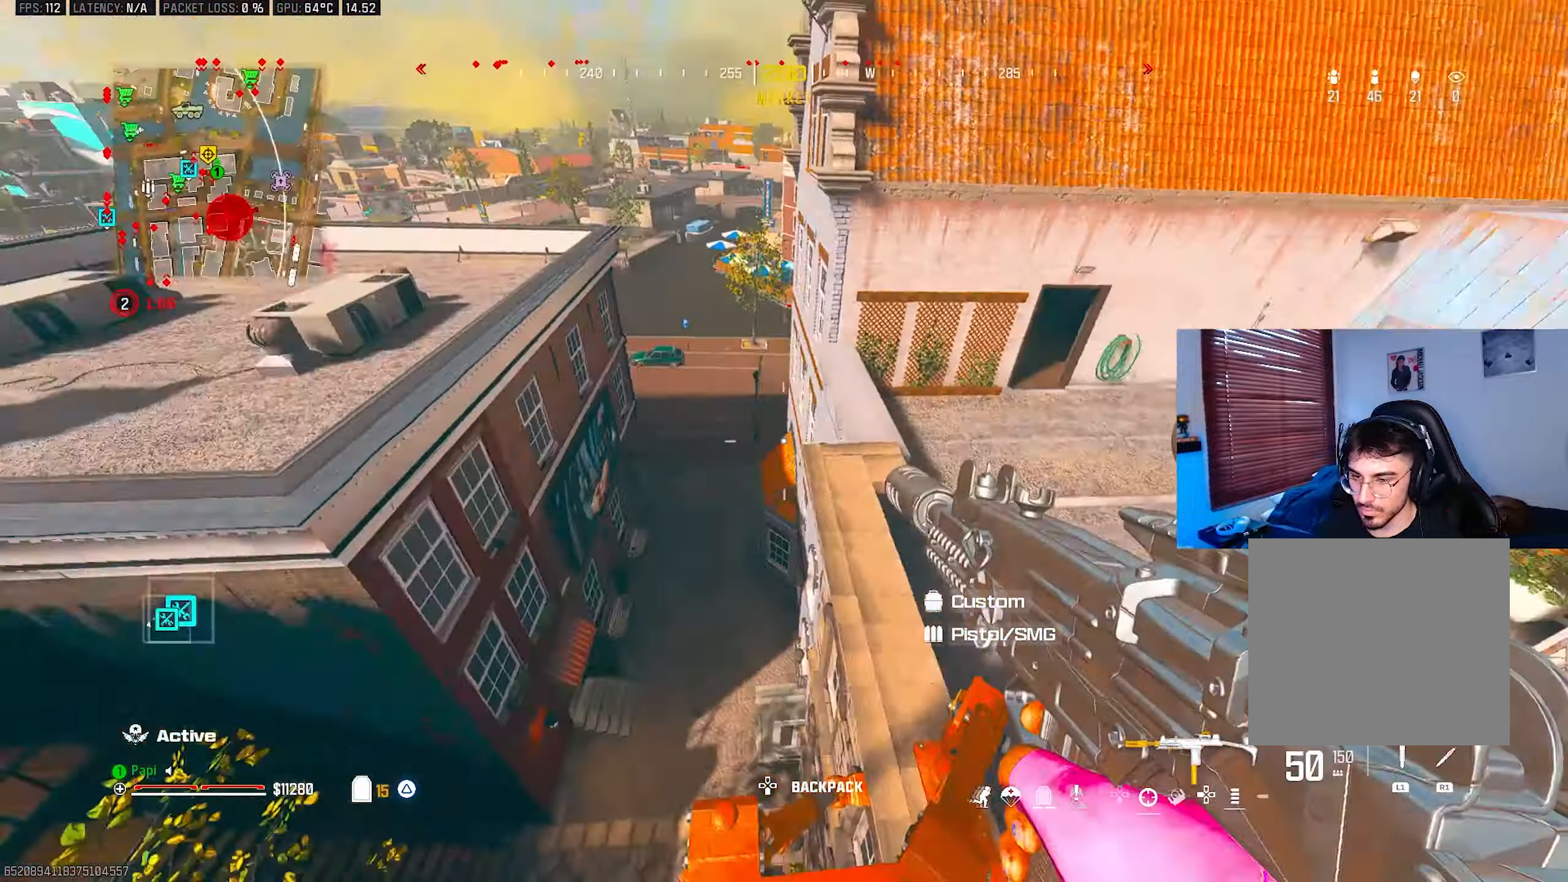
{"buttons": [], "left_stick": "up-left", "right_stick": "up", "events": [[100, "left_stick", "center"], [117, "right_stick", "center"], [233, "left_stick", "up"], [283, "right_stick", "left"], [333, "L3", "down"], [417, "left_stick", "up-left"], [433, "L3", "up"], [483, "right_stick", "up"]]}
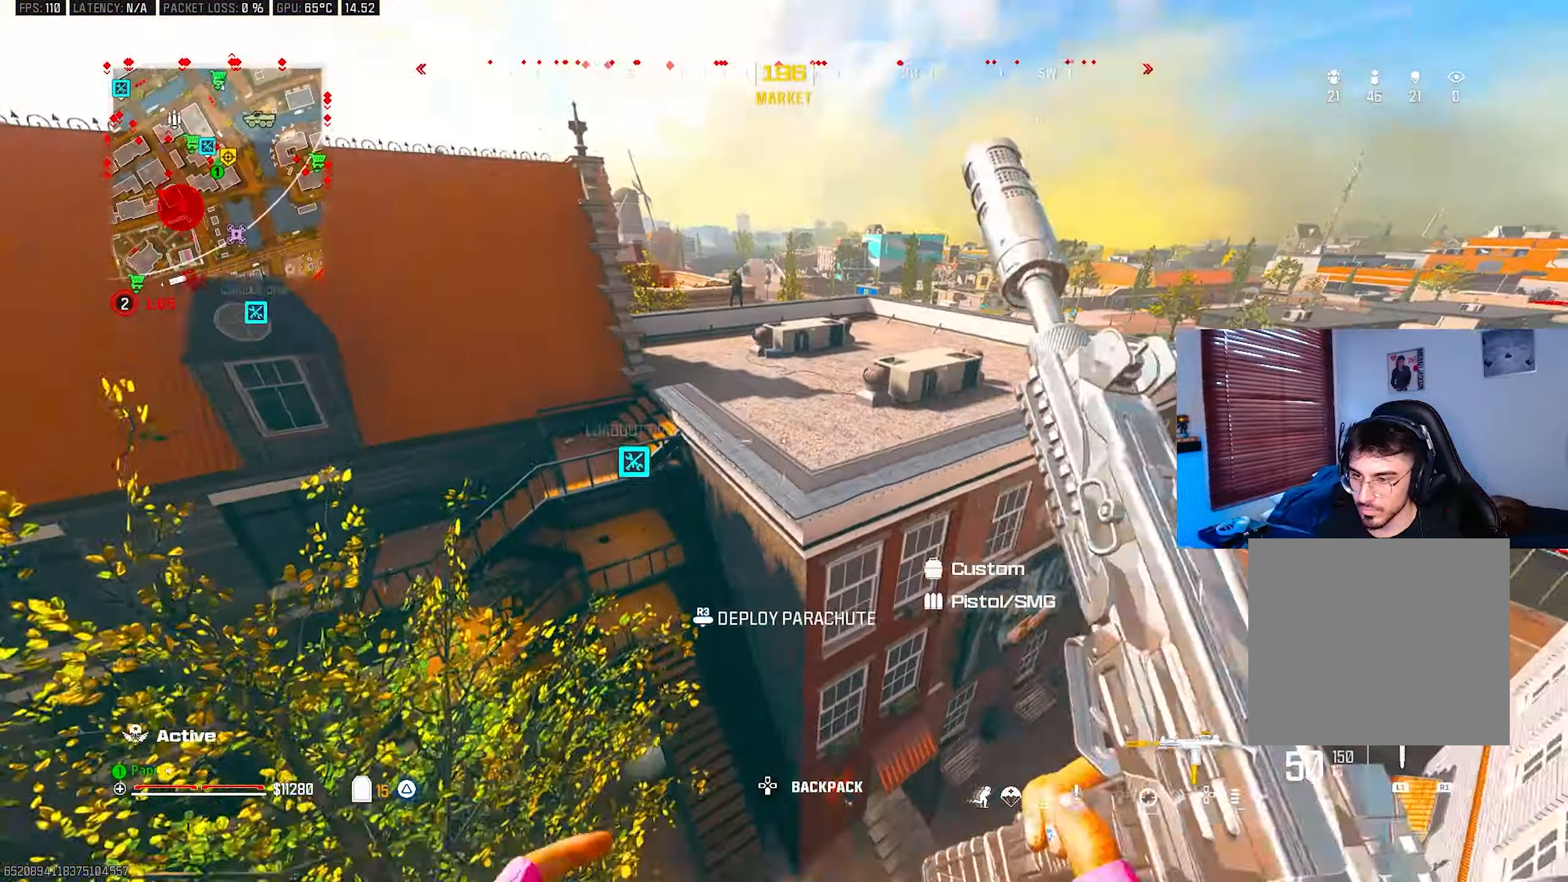
{"buttons": [], "left_stick": "up", "right_stick": "up", "events": [[17, "L3", "down"], [50, "R3", "down"], [50, "right_stick", "center"], [117, "L3", "up"], [117, "R3", "up"], [233, "L3", "down"], [267, "right_stick", "left"], [283, "TRIANGLE", "down"], [300, "L3", "up"], [350, "TRIANGLE", "up"], [367, "right_stick", "center"], [383, "left_stick", "up"], [417, "right_stick", "up"]]}
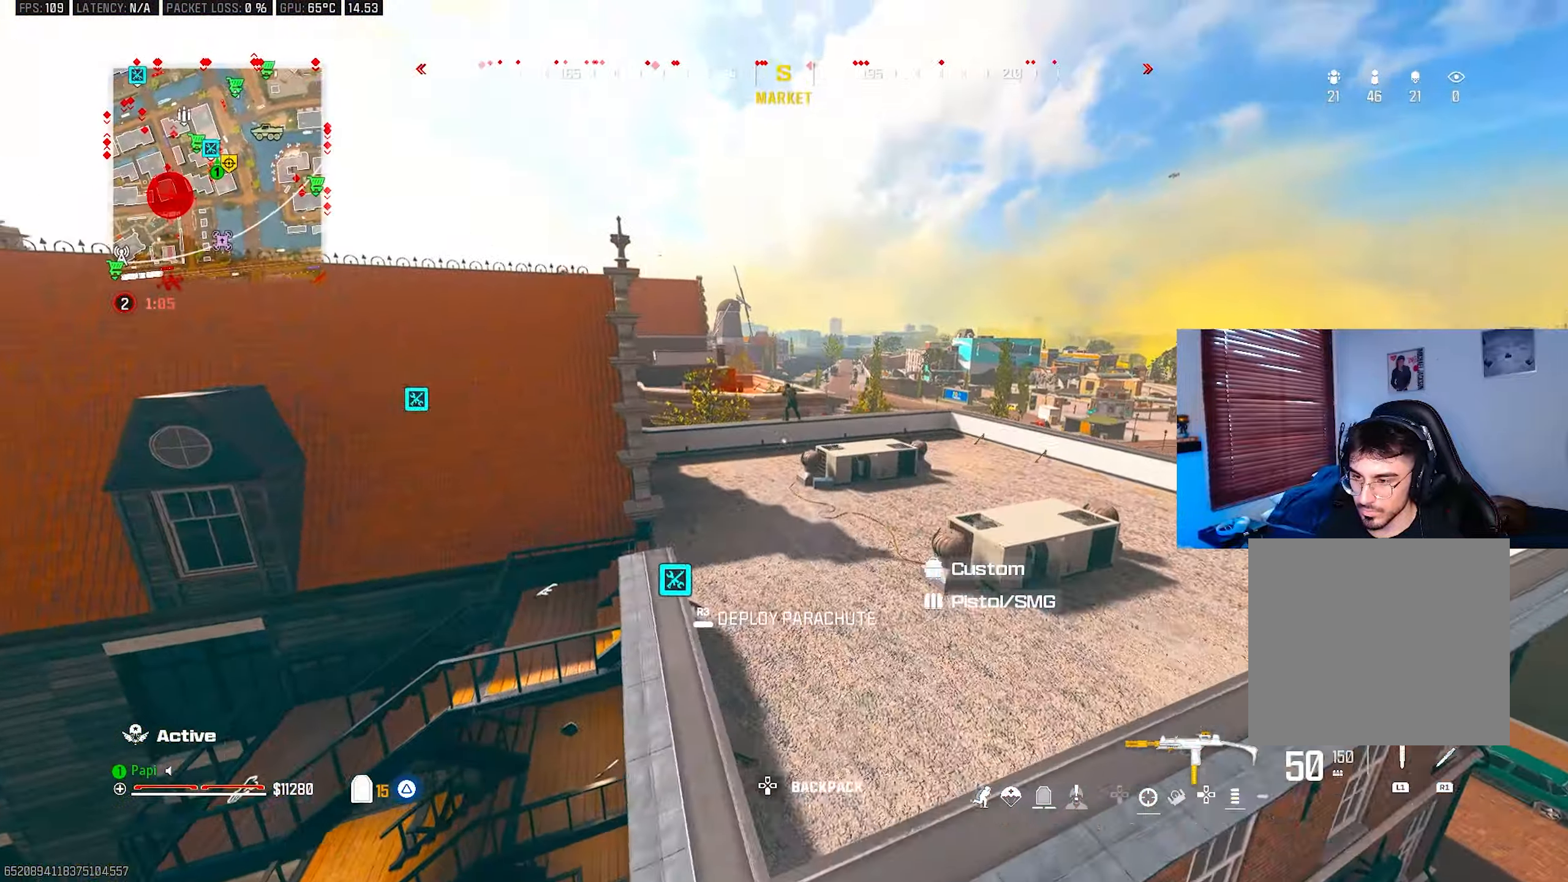
{"buttons": [], "left_stick": "up", "right_stick": "center", "events": [[117, "TRIANGLE", "down"], [150, "TRIANGLE", "up"], [483, "right_stick", "center"]]}
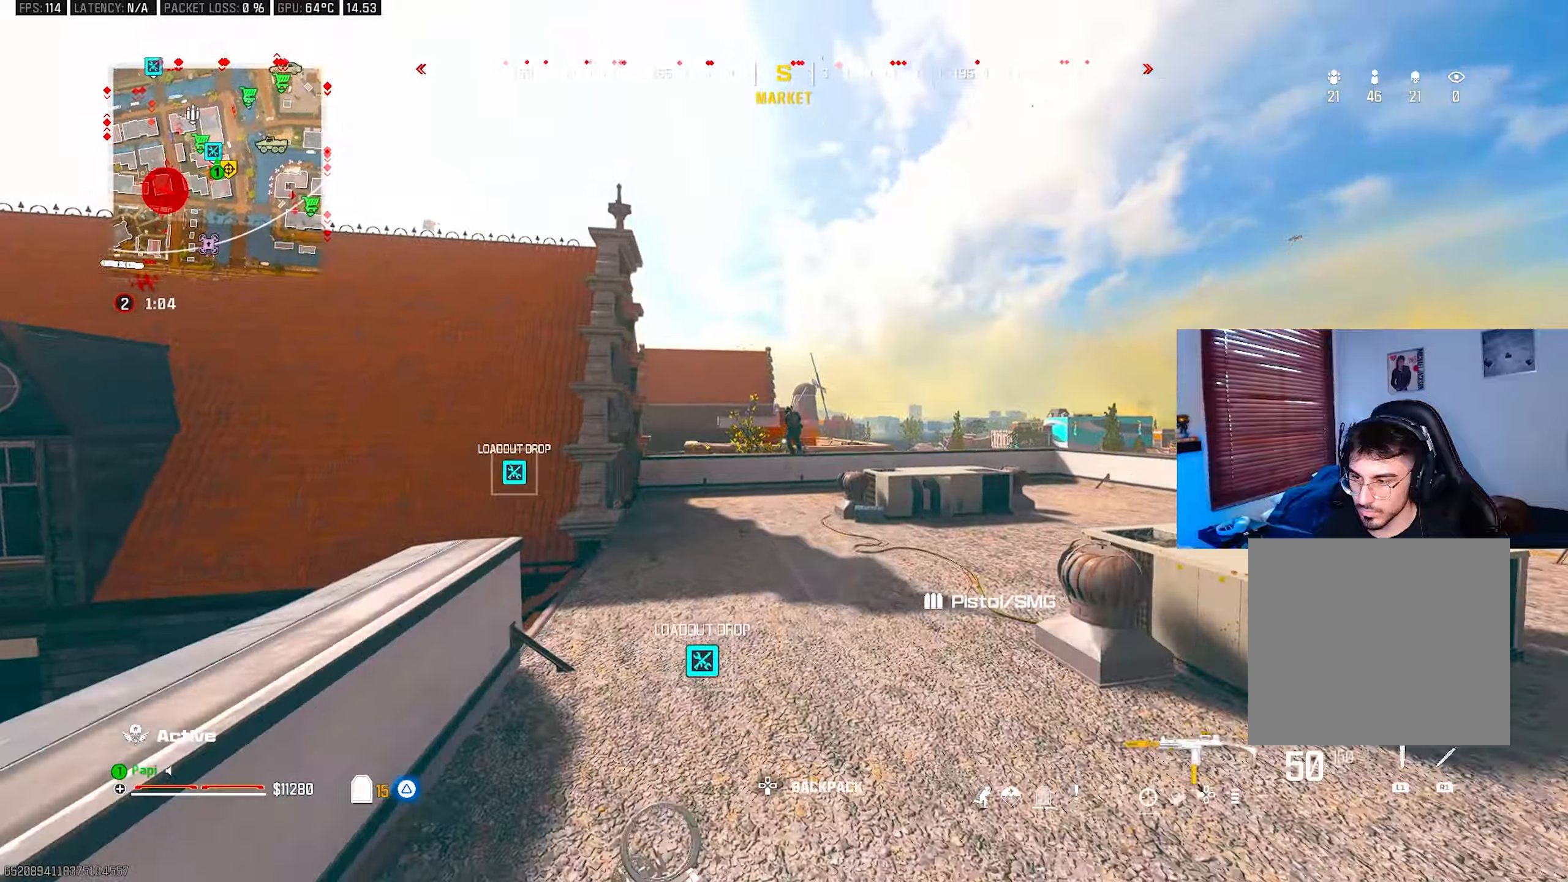
{"buttons": ["L2", "R2"], "left_stick": "up", "right_stick": "down", "events": [[67, "L2", "down"], [100, "right_stick", "up"], [183, "R2", "down"], [200, "right_stick", "center"], [383, "right_stick", "down"]]}